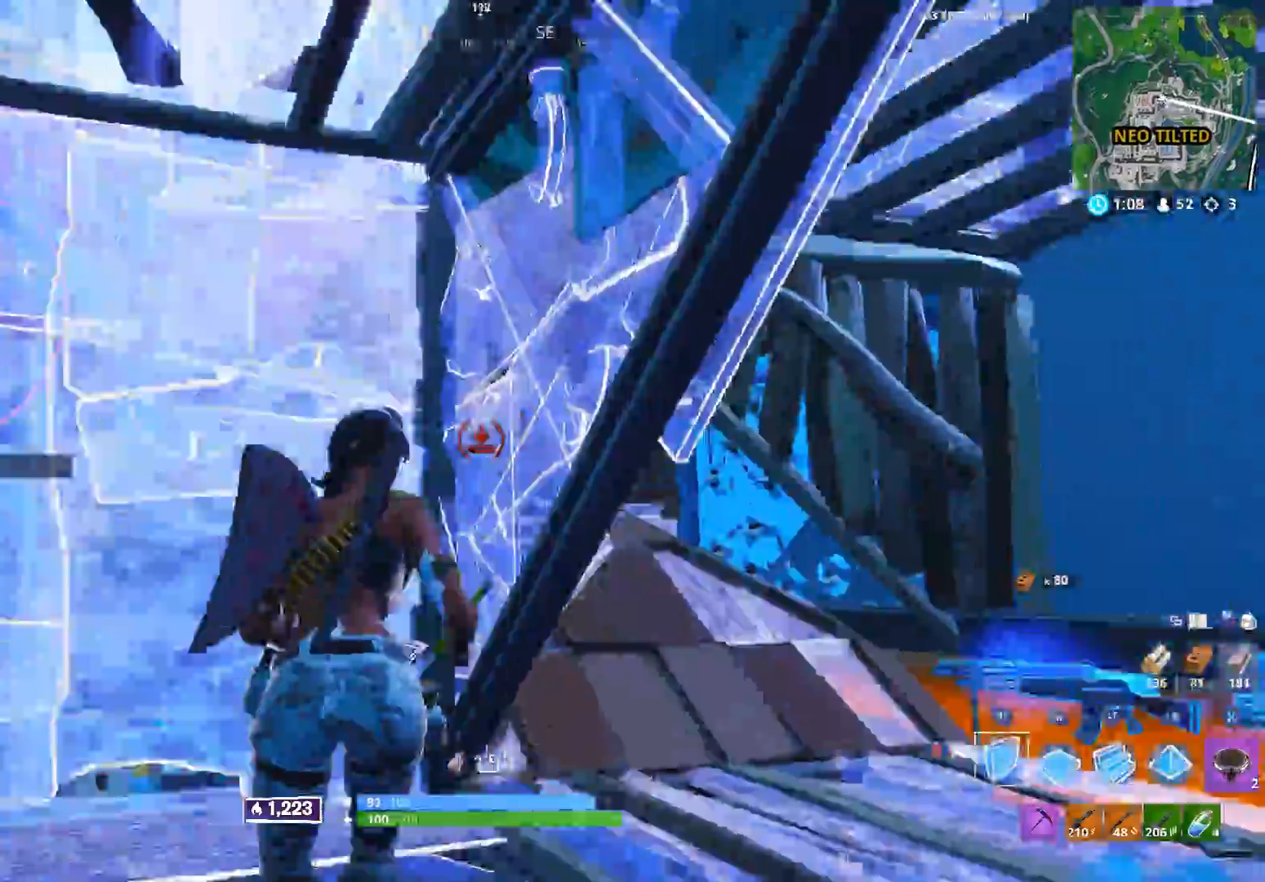
Gameplay with a controller (Xbox layout); each line is a JSON object with the inputs held at the frame after it. "events" lists button and stick changes between this image and that frame as [ms after this image, input, new state], when the widget could be followed in between.
{"buttons": [], "left_stick": "up", "right_stick": "up-left", "events": [[67, "B", "down"], [117, "B", "up"], [133, "R2", "up"], [183, "right_stick", "down"], [300, "L3", "down"], [300, "left_stick", "left"], [333, "R2", "down"], [350, "right_stick", "right"], [383, "L3", "up"], [433, "B", "down"], [467, "R2", "up"], [467, "right_stick", "up-left"], [483, "B", "up"], [500, "left_stick", "up"]]}
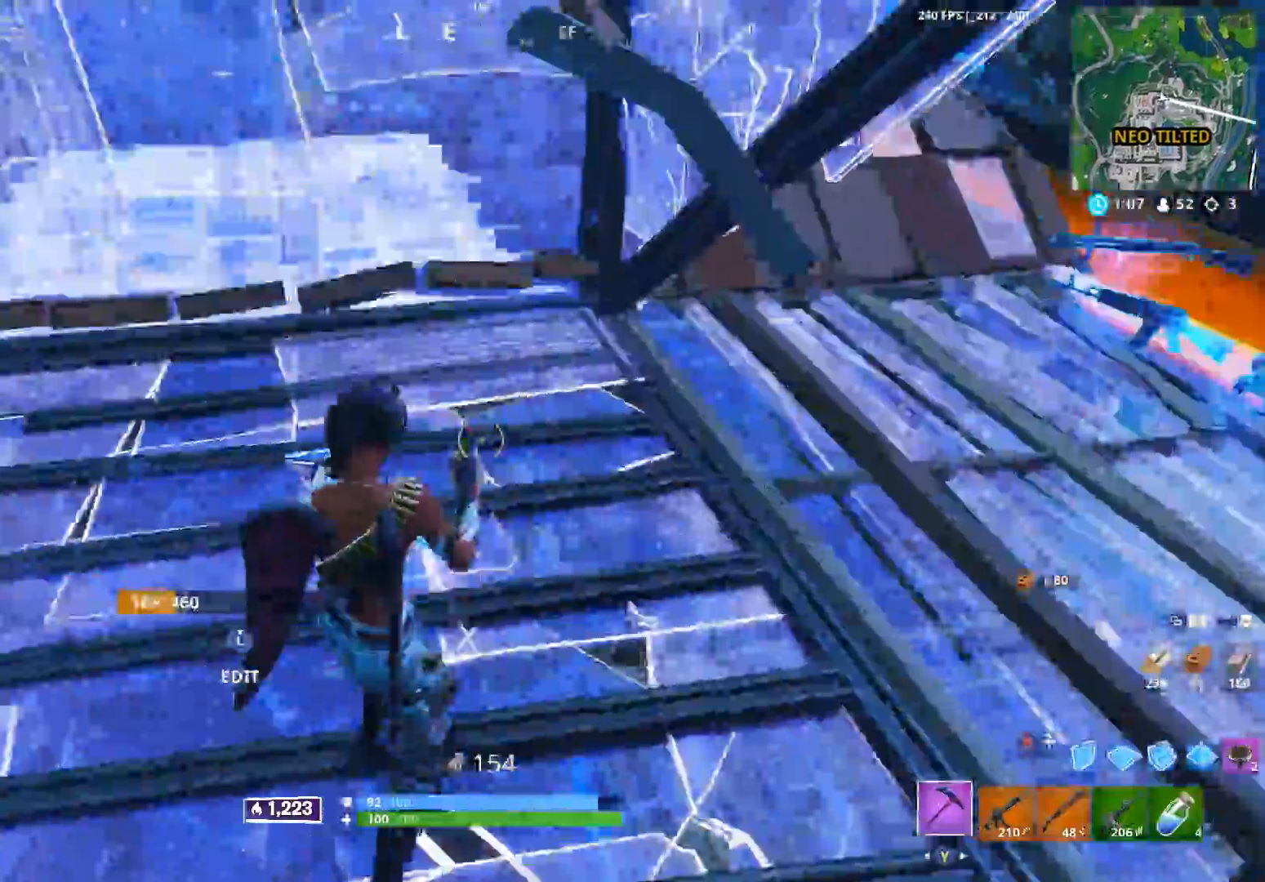
{"buttons": ["L1", "L2", "R2"], "left_stick": "up-left", "right_stick": "up", "events": [[100, "B", "down"], [100, "left_stick", "right"], [100, "right_stick", "center"], [150, "right_stick", "down"], [183, "B", "up"], [217, "R2", "down"], [217, "left_stick", "down-right"], [333, "R1", "down"], [350, "right_stick", "up"], [400, "left_stick", "left"], [467, "R1", "up"], [500, "L1", "down"], [500, "L2", "down"], [500, "left_stick", "up-left"]]}
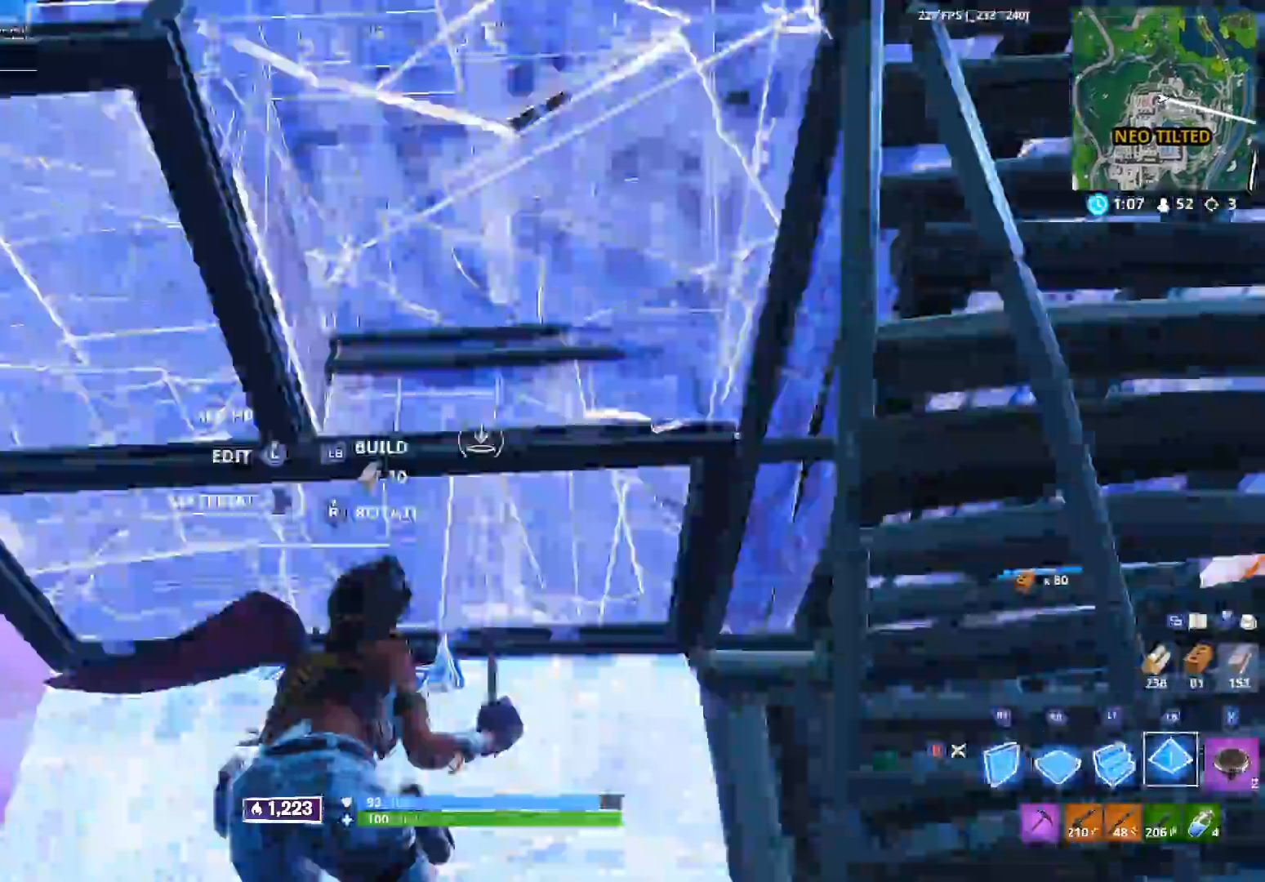
{"buttons": ["L3"], "left_stick": "down-left", "right_stick": "down-left", "events": [[17, "R2", "up"], [33, "R1", "down"], [83, "L1", "up"], [83, "L2", "up"], [83, "right_stick", "down-left"], [133, "R1", "up"], [133, "left_stick", "left"], [133, "right_stick", "down"], [283, "right_stick", "center"], [300, "B", "down"], [350, "right_stick", "down-left"], [367, "B", "up"], [417, "left_stick", "down-left"], [500, "L3", "down"]]}
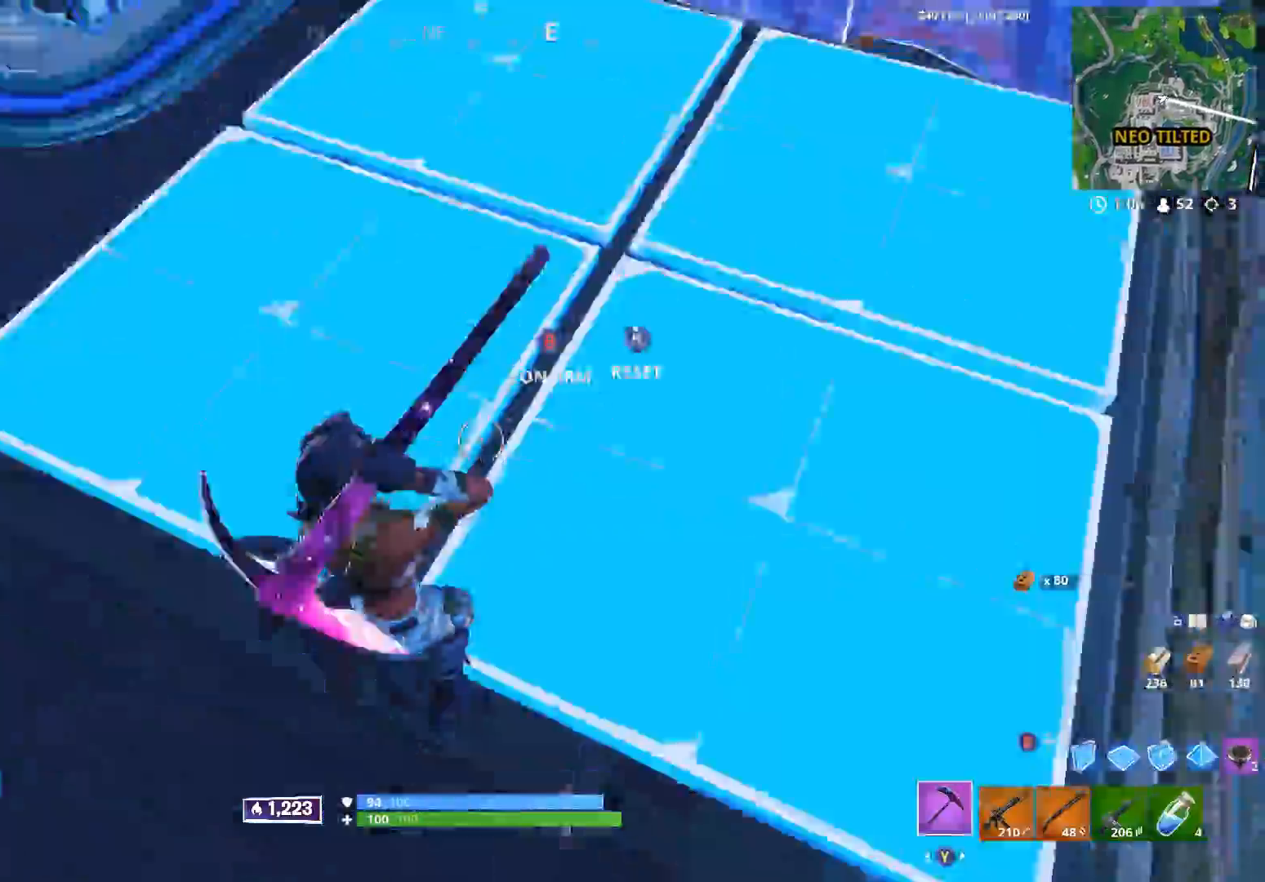
{"buttons": [], "left_stick": "up-right", "right_stick": "center", "events": [[50, "right_stick", "down-right"], [67, "R2", "down"], [83, "L3", "up"], [133, "left_stick", "up"], [150, "right_stick", "up-right"], [167, "B", "down"], [200, "R2", "up"], [200, "right_stick", "up-left"], [233, "B", "up"], [333, "right_stick", "center"], [500, "left_stick", "up-right"]]}
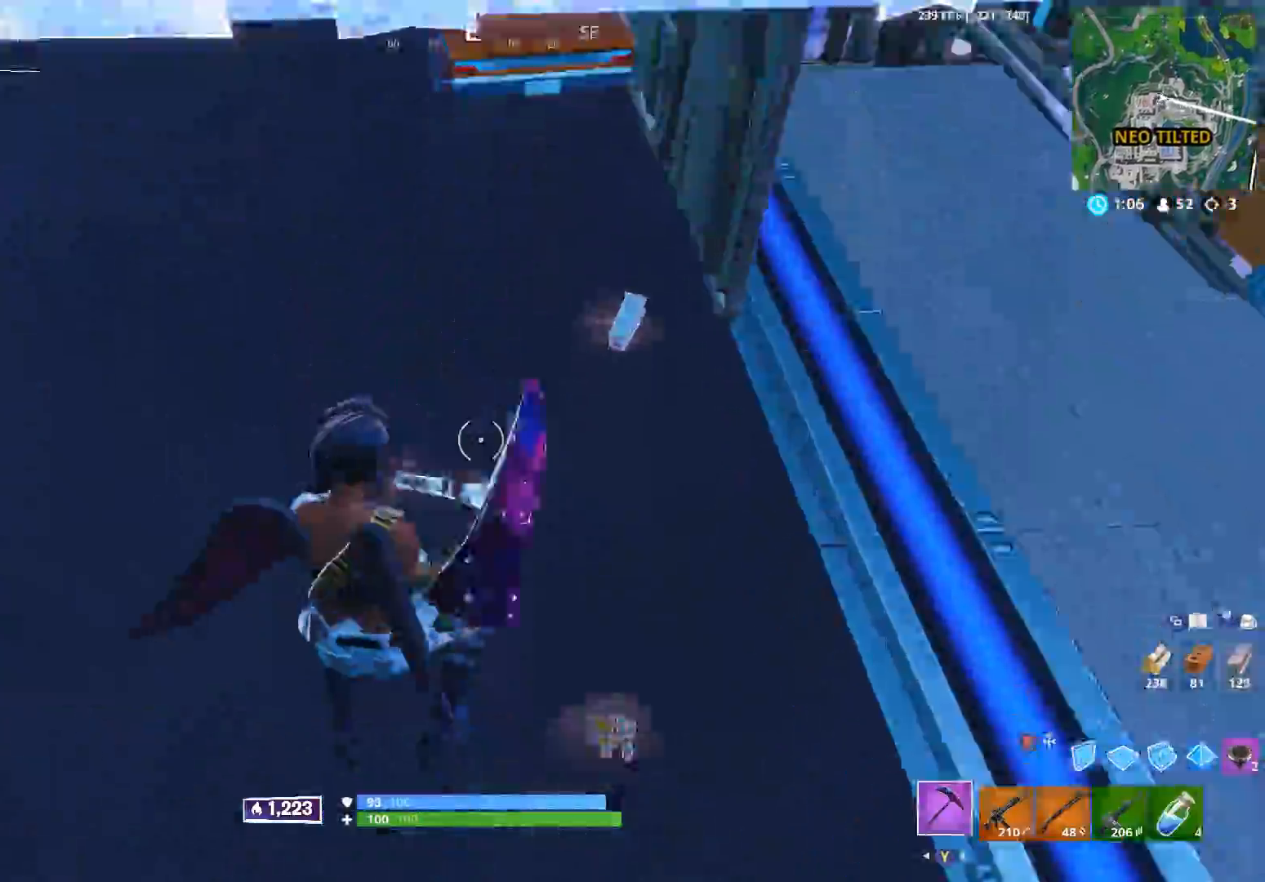
{"buttons": [], "left_stick": "up", "right_stick": "left", "events": [[133, "right_stick", "up-right"], [317, "right_stick", "up-left"], [350, "X", "down"], [400, "left_stick", "up"], [400, "right_stick", "left"], [417, "X", "up"]]}
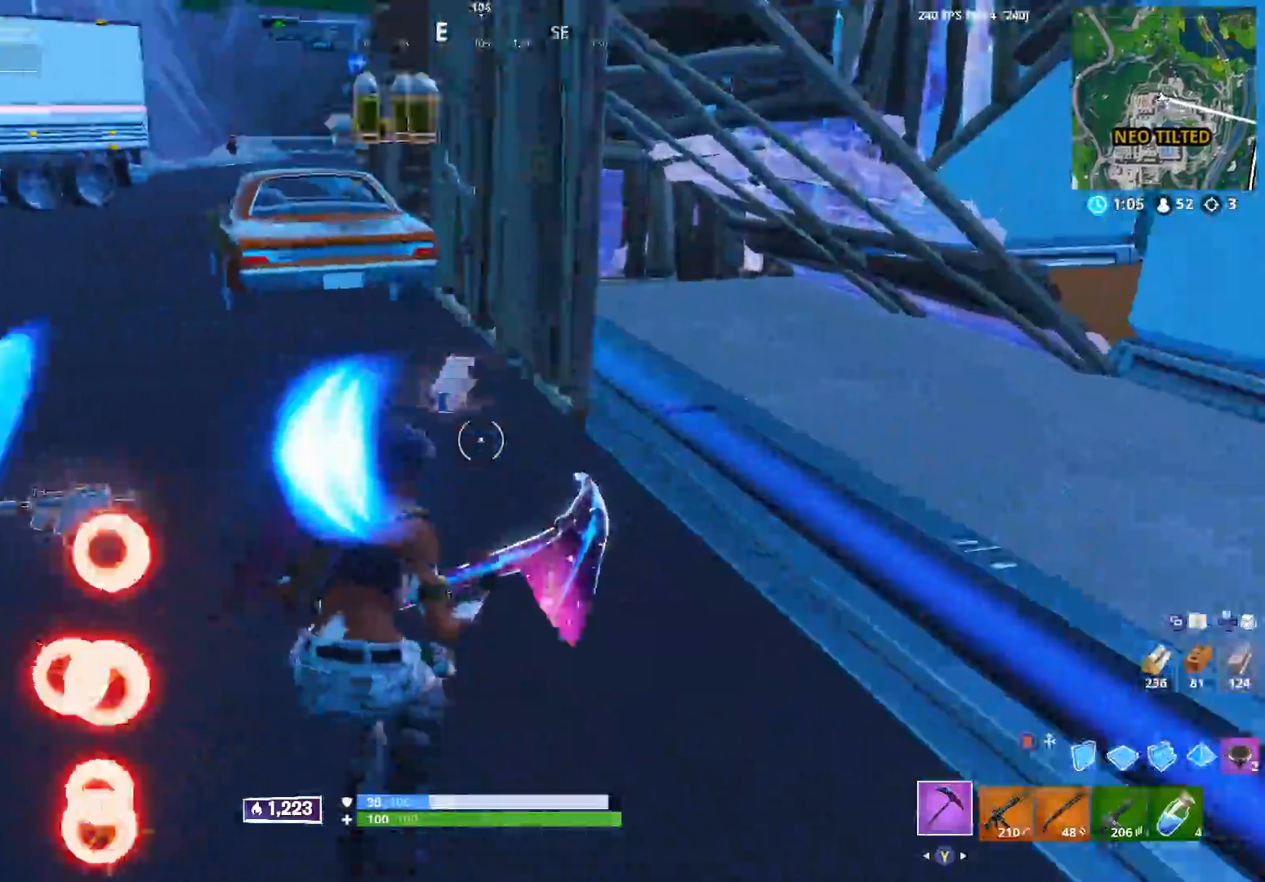
{"buttons": ["L1", "L2", "R1", "R2"], "left_stick": "up-right", "right_stick": "up", "events": [[33, "right_stick", "center"], [100, "right_stick", "up"], [167, "right_stick", "up-left"], [200, "B", "down"], [250, "left_stick", "right"], [267, "R2", "down"], [283, "B", "up"], [300, "left_stick", "down-right"], [383, "right_stick", "up"], [400, "left_stick", "right"], [433, "R1", "down"], [500, "L1", "down"], [500, "L2", "down"], [500, "left_stick", "up-right"]]}
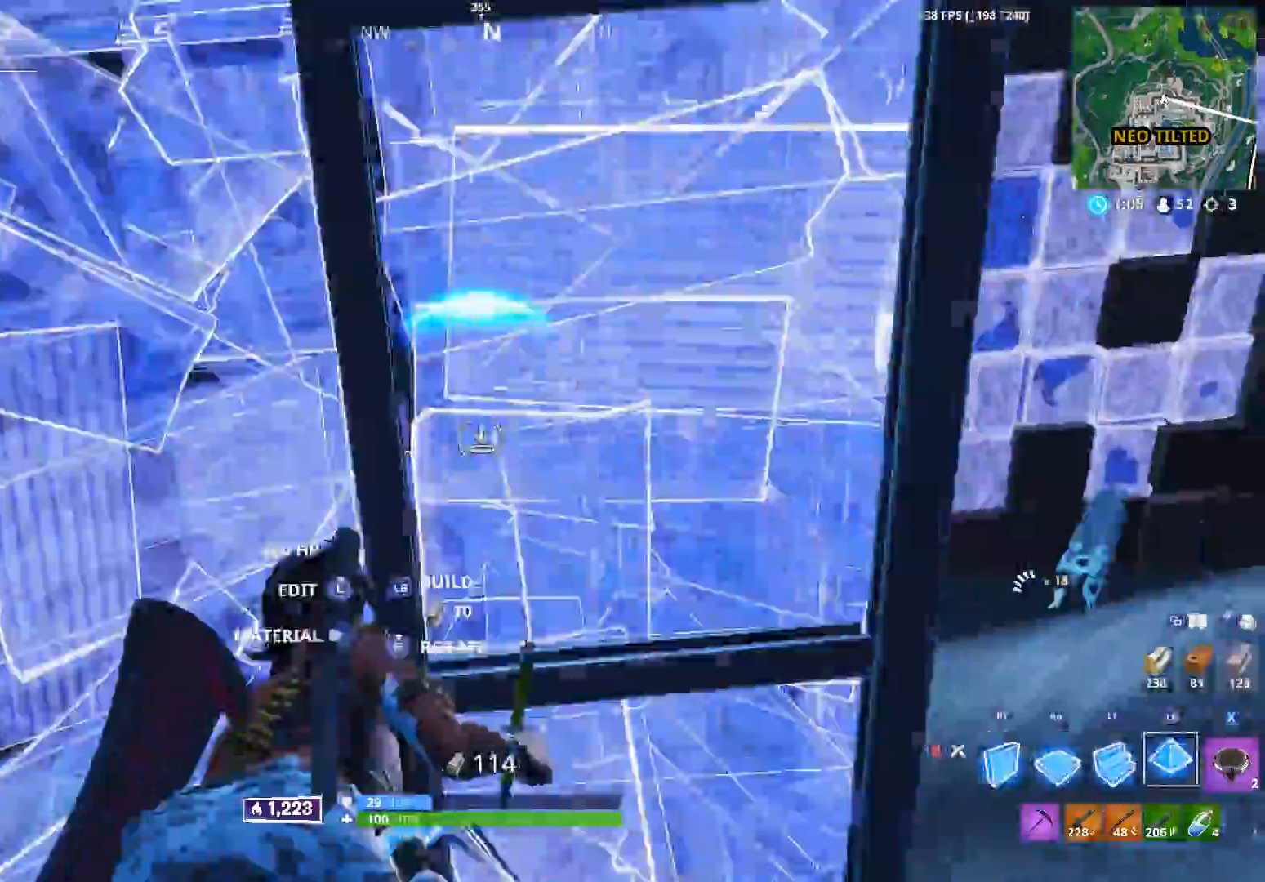
{"buttons": ["R2"], "left_stick": "up-right", "right_stick": "left", "events": [[17, "L2", "up"], [17, "R2", "up"], [50, "right_stick", "down"], [67, "R1", "up"], [83, "L1", "up"], [150, "R2", "down"], [150, "left_stick", "up"], [150, "right_stick", "left"], [350, "left_stick", "up-right"]]}
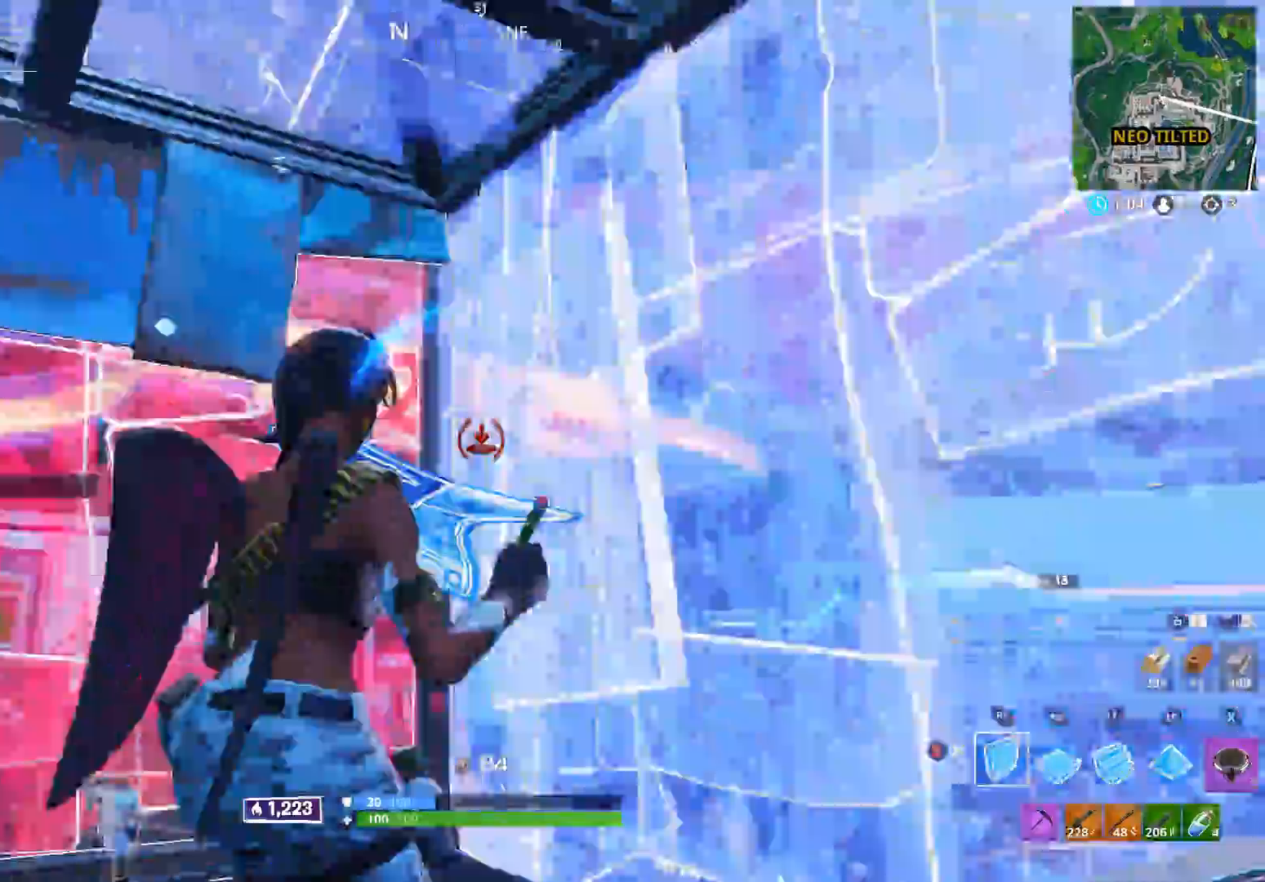
{"buttons": [], "left_stick": "center", "right_stick": "up-left", "events": [[33, "left_stick", "center"], [50, "B", "down"], [67, "right_stick", "down"], [100, "B", "up"], [100, "R2", "up"], [133, "right_stick", "down-right"], [217, "left_stick", "right"], [300, "left_stick", "center"], [317, "right_stick", "up-left"], [400, "left_stick", "down-left"], [483, "left_stick", "center"]]}
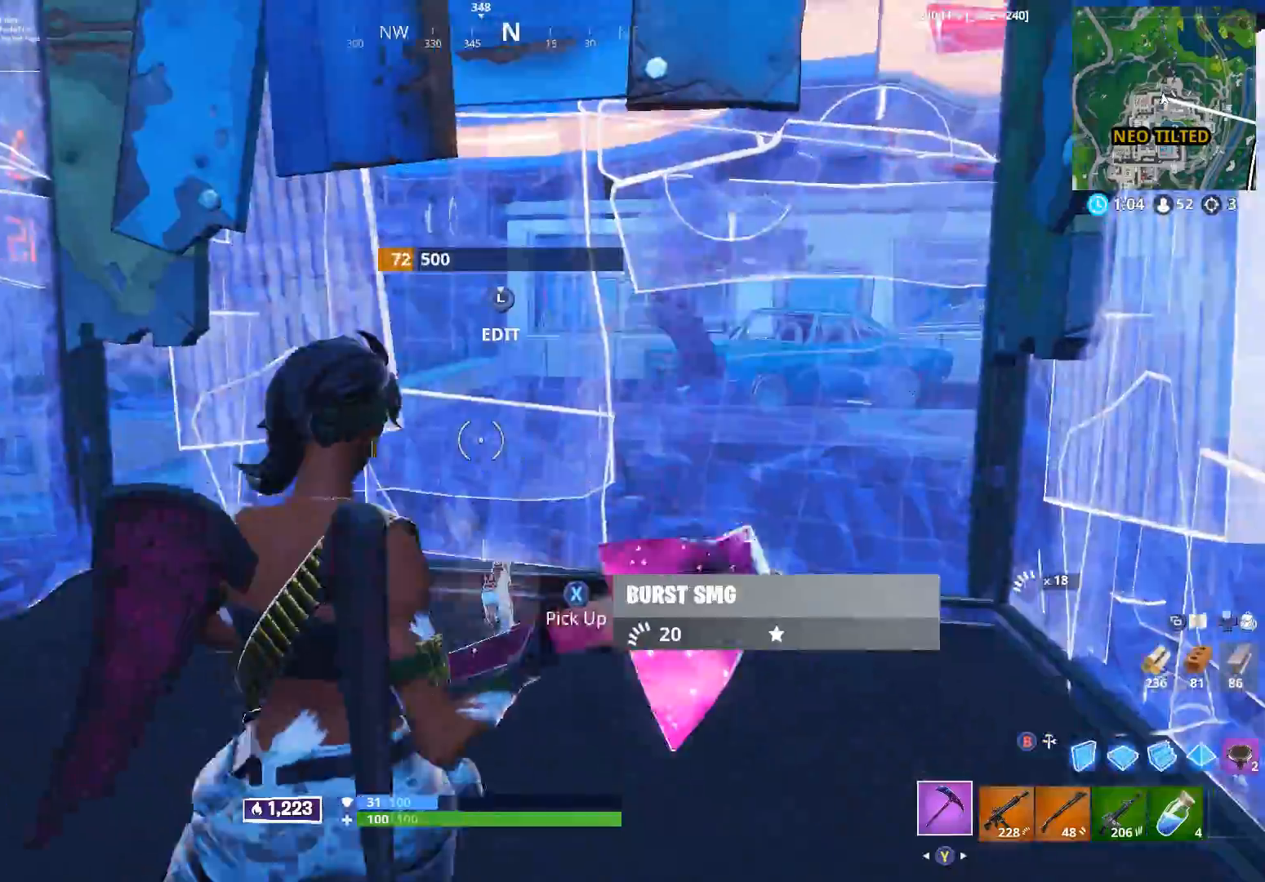
{"buttons": [], "left_stick": "right", "right_stick": "right", "events": [[17, "right_stick", "center"], [33, "left_stick", "right"], [167, "left_stick", "down-right"], [167, "right_stick", "right"], [217, "R1", "down"], [317, "R1", "up"], [333, "right_stick", "center"], [400, "right_stick", "right"], [433, "left_stick", "right"]]}
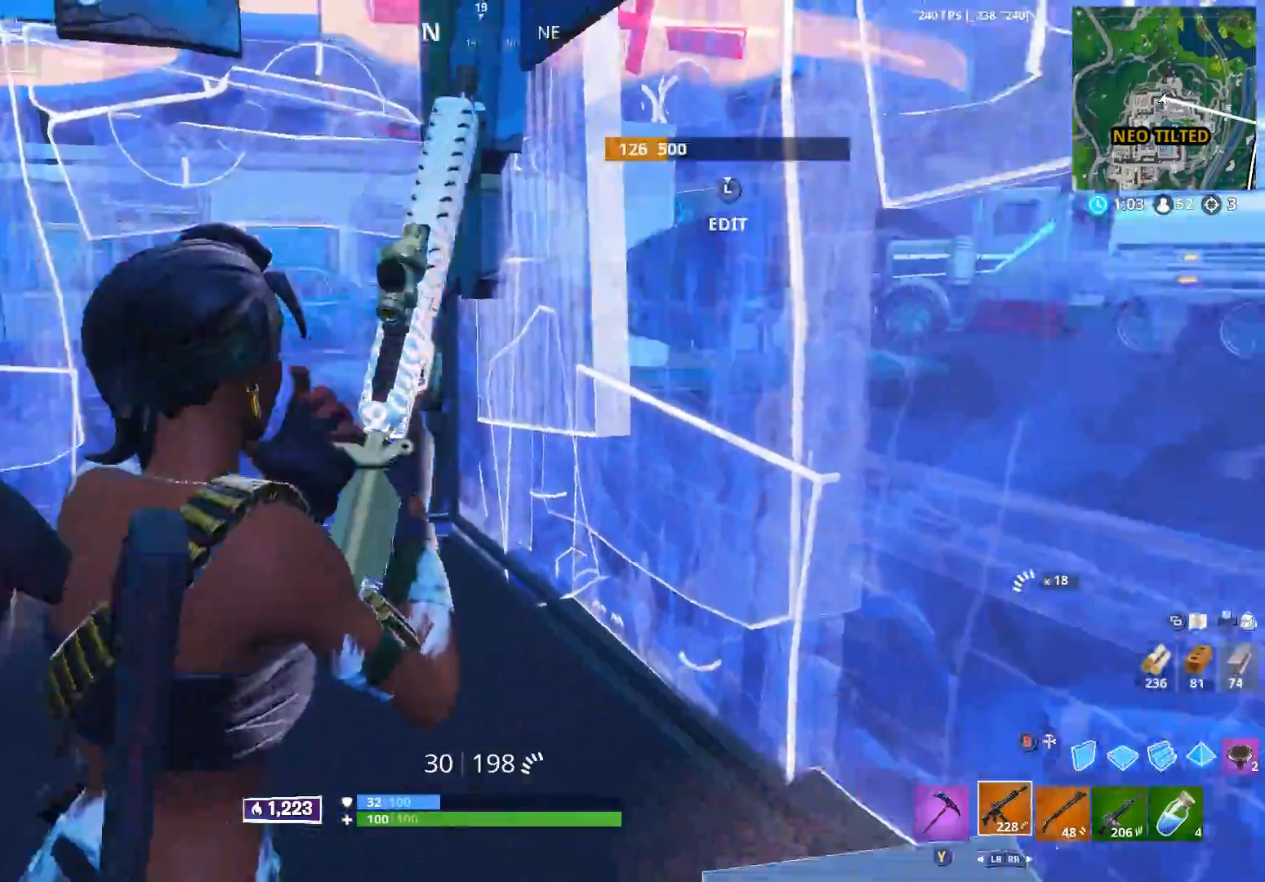
{"buttons": [], "left_stick": "left", "right_stick": "center", "events": [[33, "right_stick", "center"], [183, "left_stick", "up"], [367, "left_stick", "left"]]}
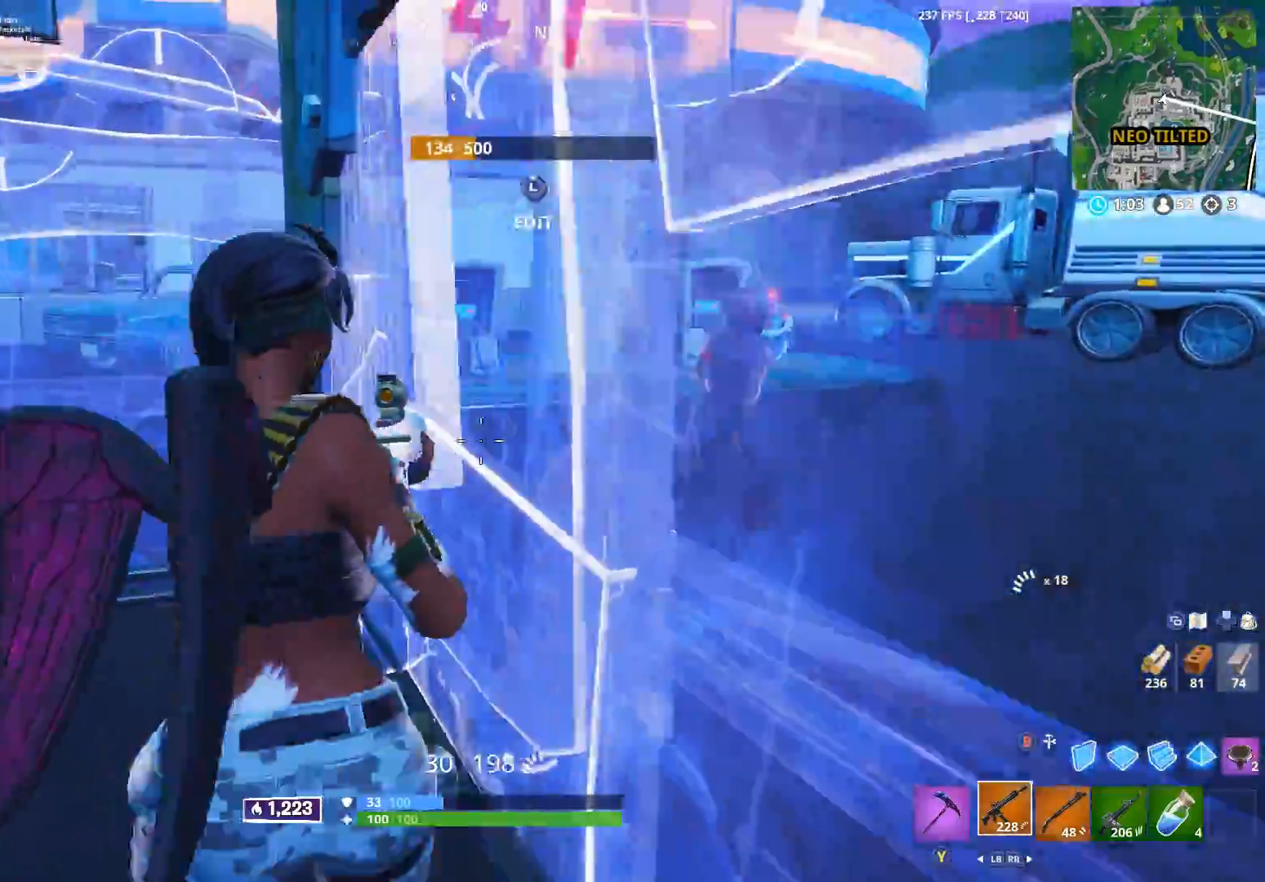
{"buttons": [], "left_stick": "down-left", "right_stick": "right", "events": [[33, "R1", "down"], [33, "right_stick", "right"], [150, "left_stick", "down-left"], [167, "R1", "up"], [317, "right_stick", "center"], [483, "right_stick", "right"]]}
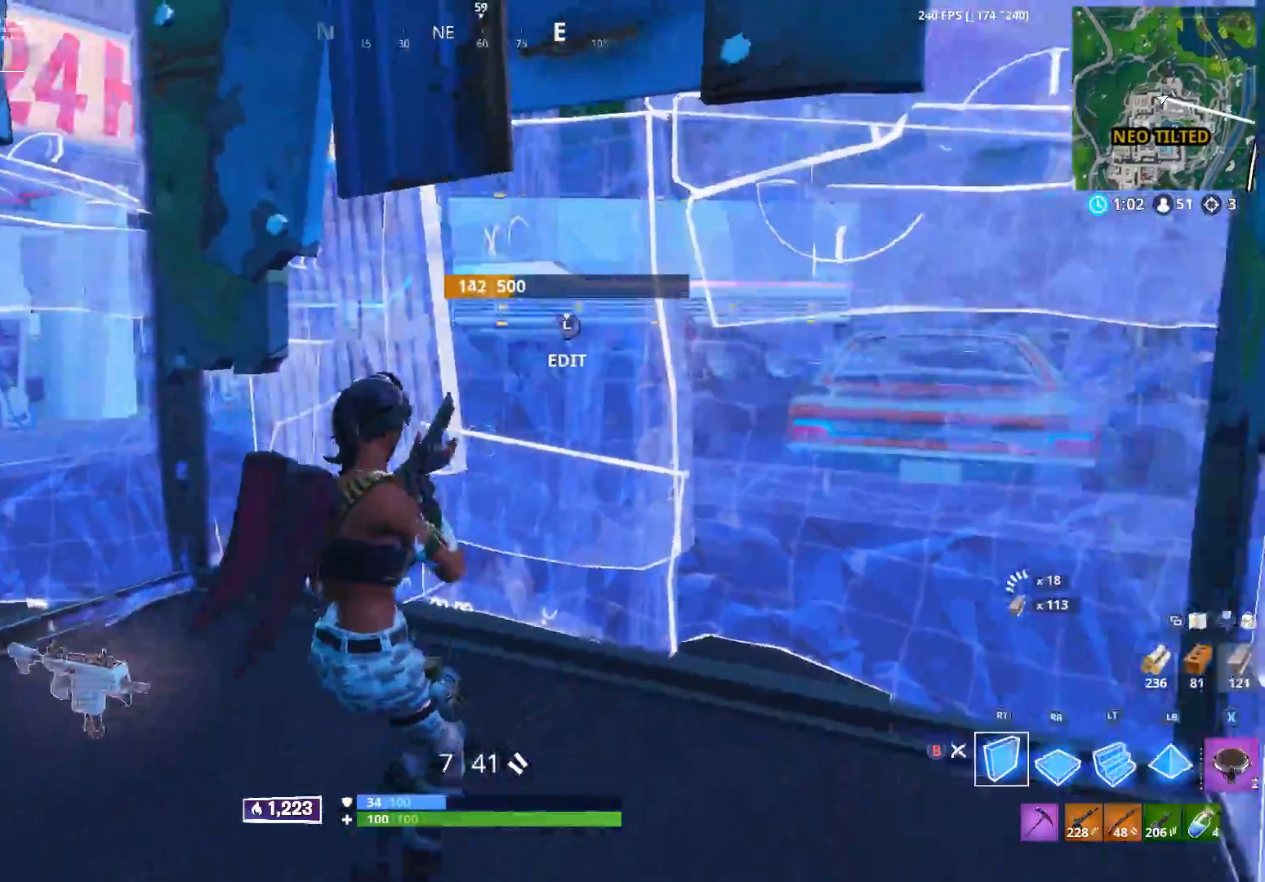
{"buttons": ["R2"], "left_stick": "left", "right_stick": "right", "events": [[17, "B", "down"], [100, "B", "up"], [100, "R2", "down"], [117, "right_stick", "center"], [467, "left_stick", "left"], [467, "right_stick", "right"]]}
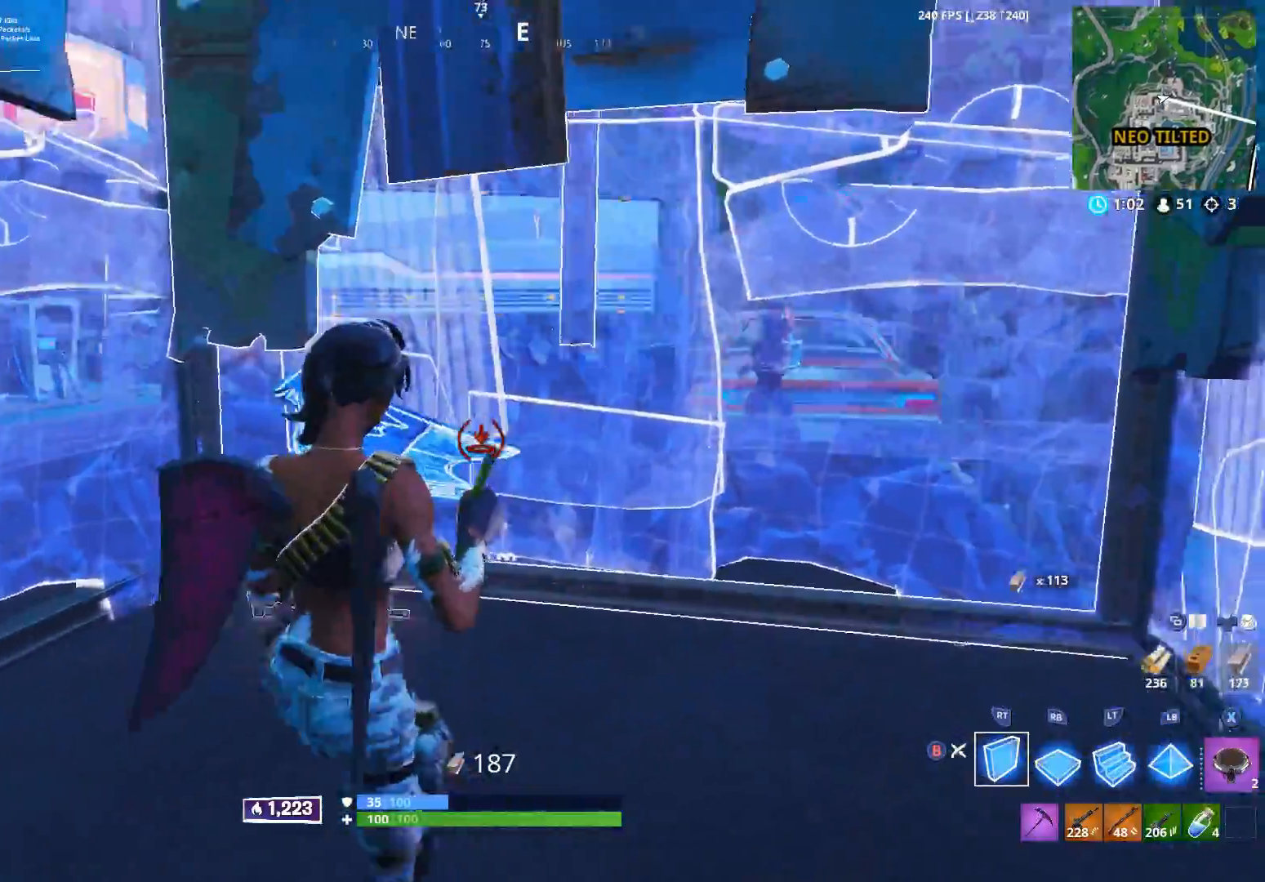
{"buttons": ["R2"], "left_stick": "right", "right_stick": "center", "events": [[100, "right_stick", "up-right"], [150, "left_stick", "center"], [233, "left_stick", "right"], [300, "right_stick", "center"]]}
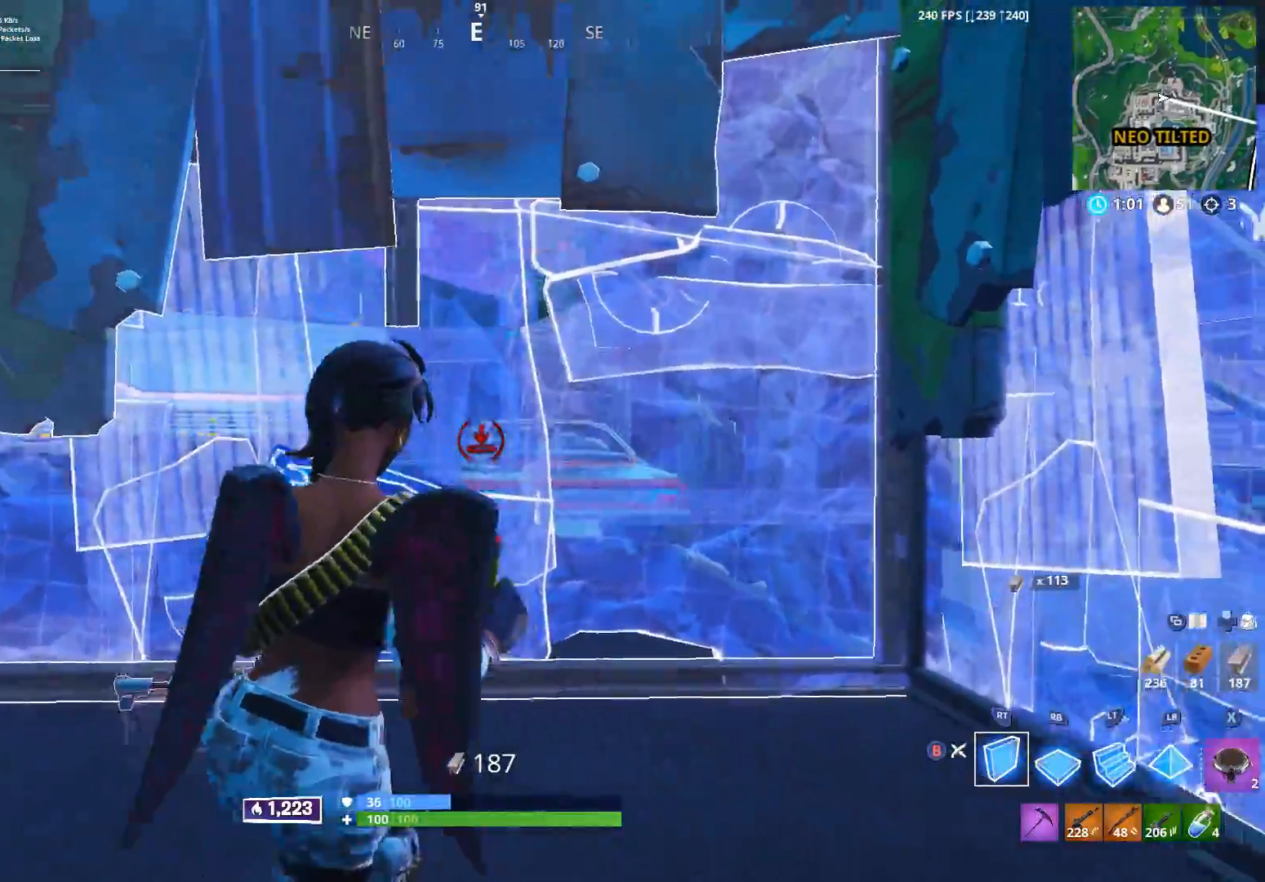
{"buttons": ["B", "R2"], "left_stick": "right", "right_stick": "up-left", "events": [[117, "B", "down"], [150, "left_stick", "up"], [167, "B", "up"], [167, "right_stick", "up-right"], [217, "R2", "up"], [233, "L3", "down"], [300, "R2", "down"], [317, "L3", "up"], [333, "right_stick", "down-left"], [383, "right_stick", "up-left"], [483, "B", "down"], [500, "left_stick", "right"]]}
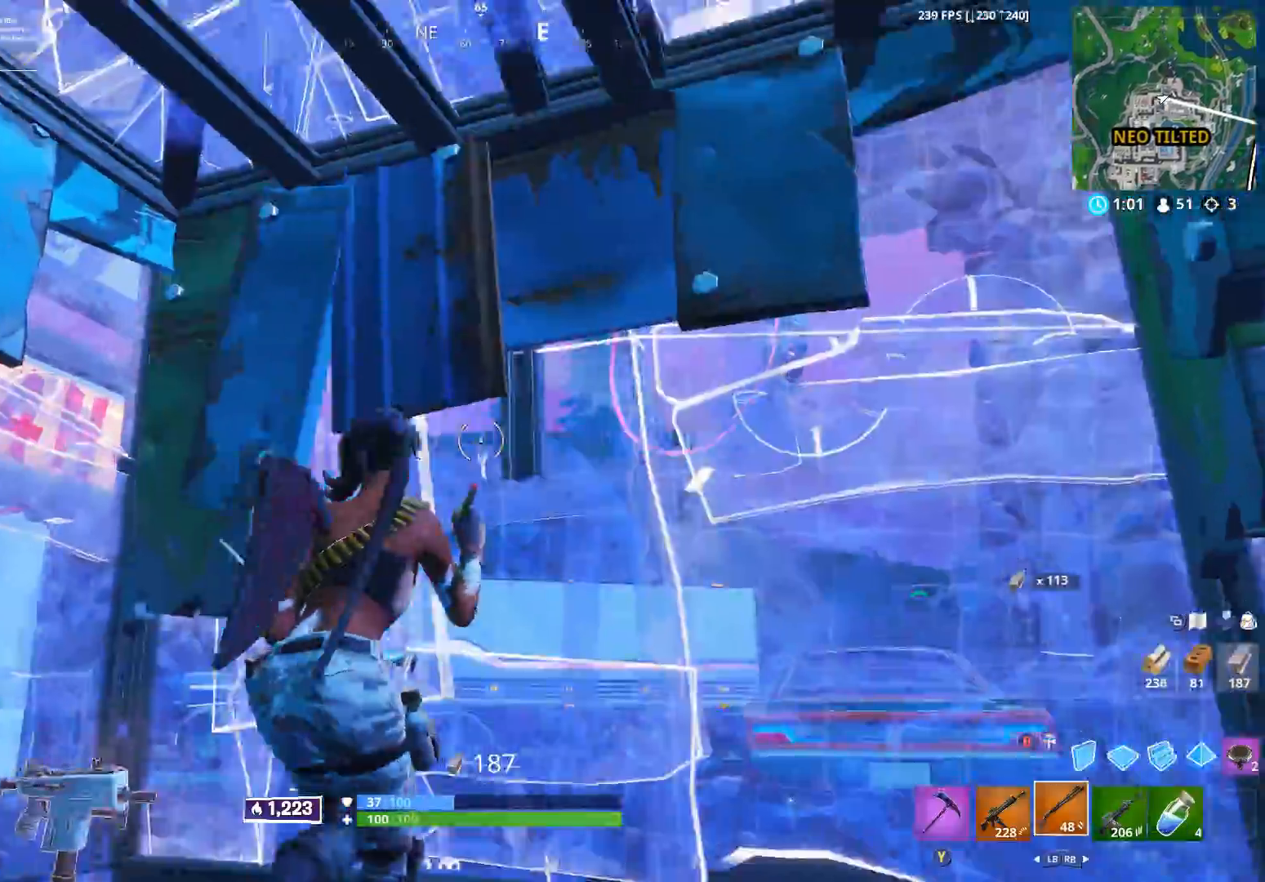
{"buttons": ["R2"], "left_stick": "right", "right_stick": "up-right", "events": [[17, "right_stick", "down"], [67, "B", "up"], [67, "R2", "up"], [117, "B", "down"], [167, "right_stick", "center"], [200, "B", "up"], [200, "L2", "down"], [250, "left_stick", "up-right"], [267, "right_stick", "left"], [300, "R2", "down"], [333, "L2", "up"], [483, "left_stick", "right"], [483, "right_stick", "up-right"]]}
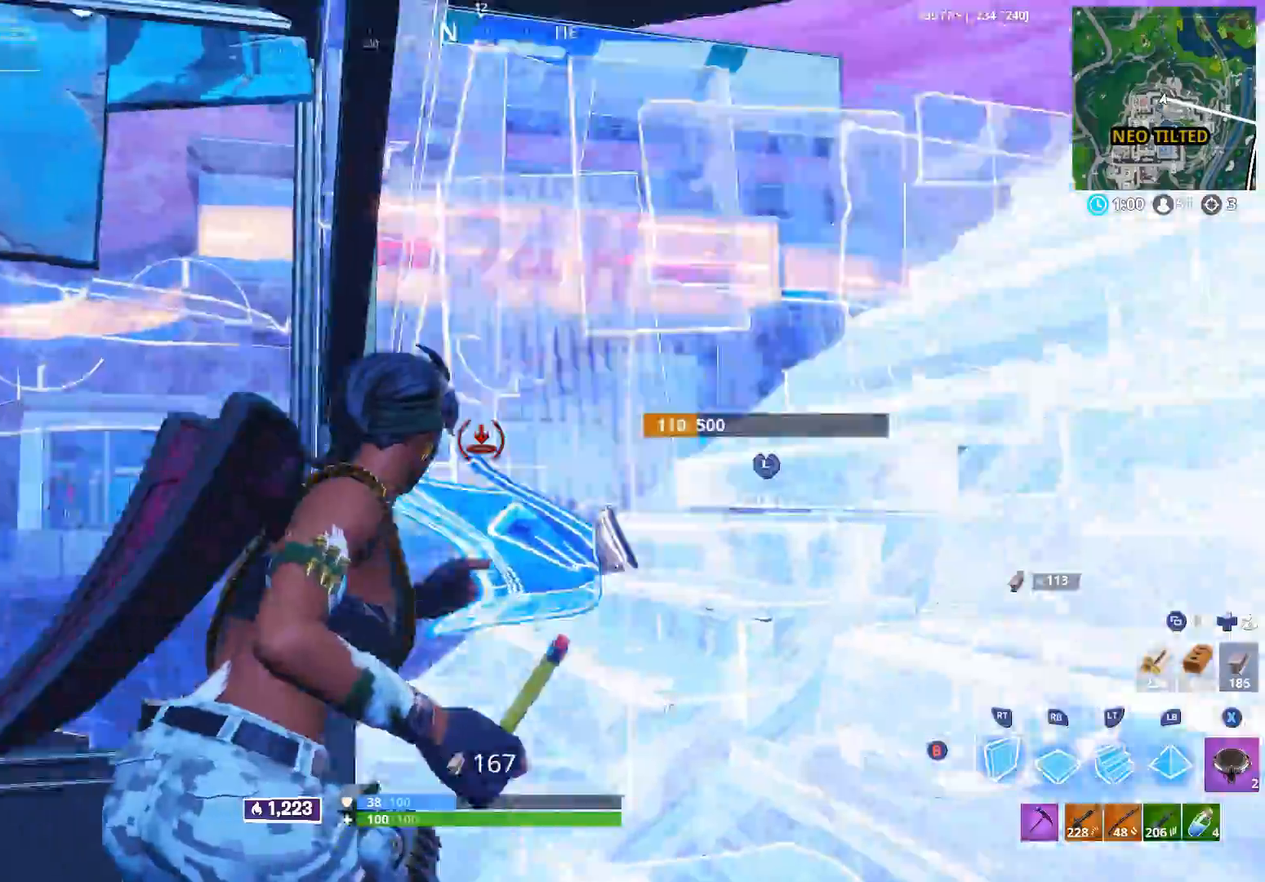
{"buttons": ["R2", "L3"], "left_stick": "right", "right_stick": "right", "events": [[83, "right_stick", "down-right"], [150, "B", "down"], [167, "right_stick", "down-left"], [233, "B", "up"], [233, "R2", "up"], [283, "right_stick", "up-left"], [450, "L3", "down"], [467, "R2", "down"], [483, "right_stick", "right"]]}
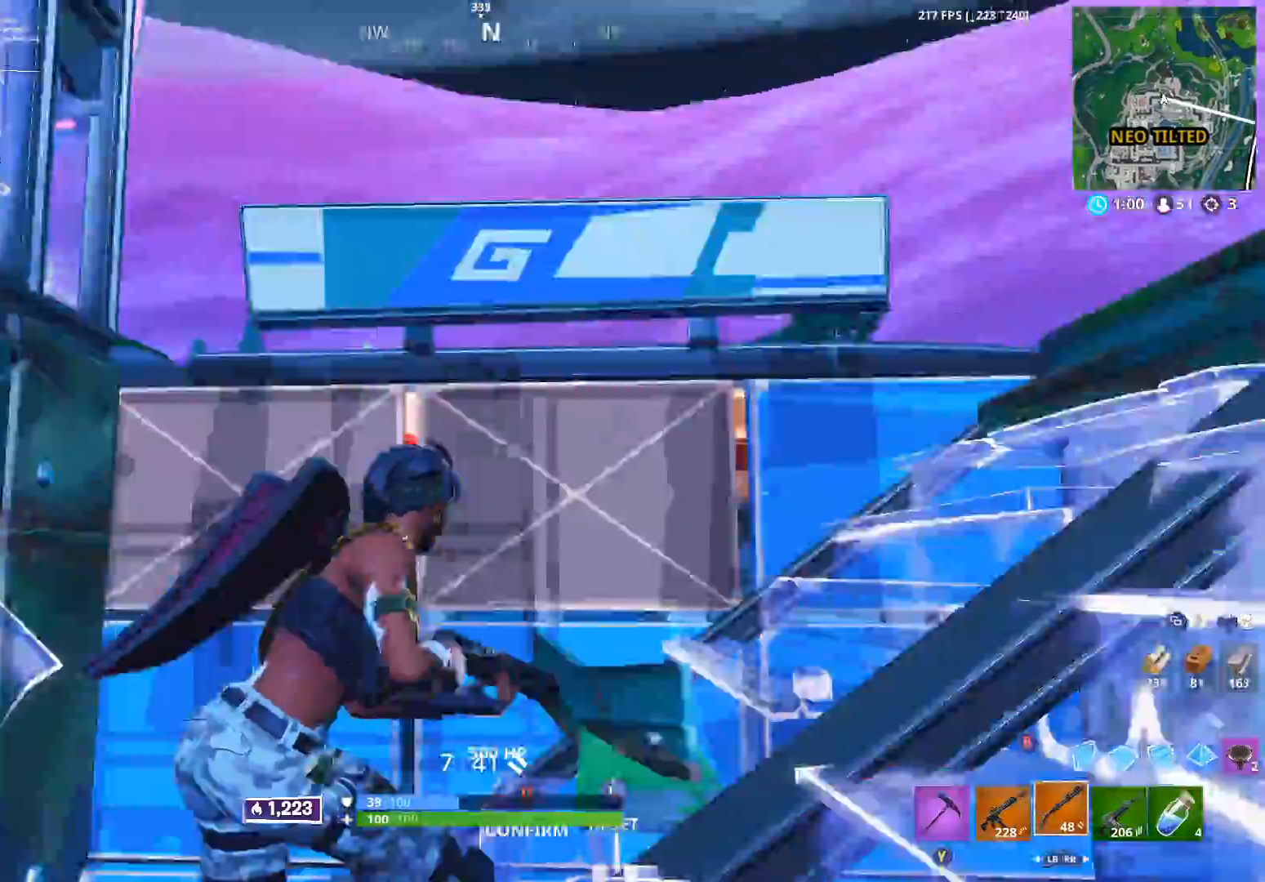
{"buttons": ["A"], "left_stick": "up-right", "right_stick": "down-left", "events": [[33, "L3", "up"], [117, "B", "down"], [117, "right_stick", "down-left"], [133, "B", "up"], [167, "R2", "up"], [300, "left_stick", "up-right"], [433, "A", "down"]]}
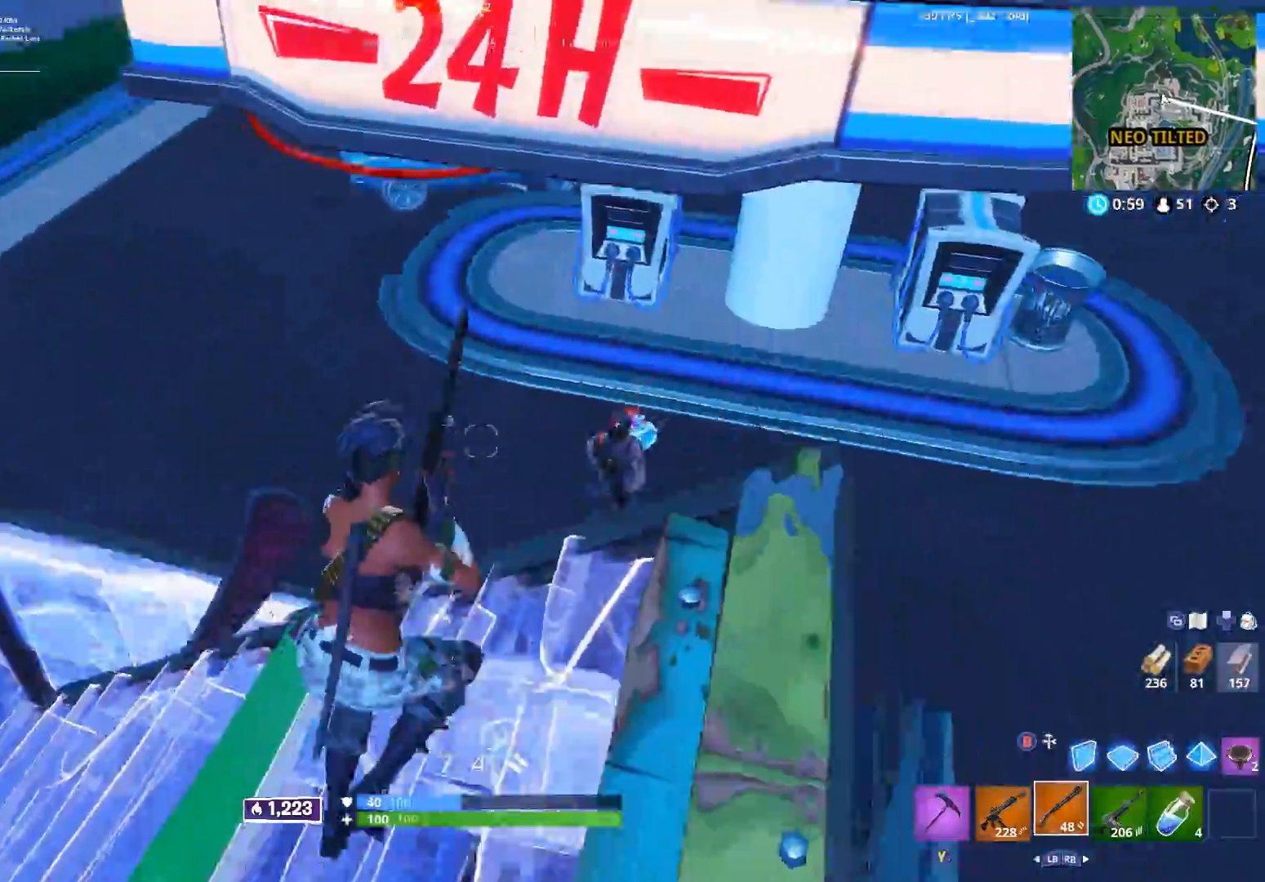
{"buttons": ["R2"], "left_stick": "down-right", "right_stick": "center", "events": [[33, "A", "up"], [83, "left_stick", "right"], [183, "right_stick", "down-right"], [267, "R2", "down"], [367, "right_stick", "left"], [467, "left_stick", "down-right"], [500, "right_stick", "center"]]}
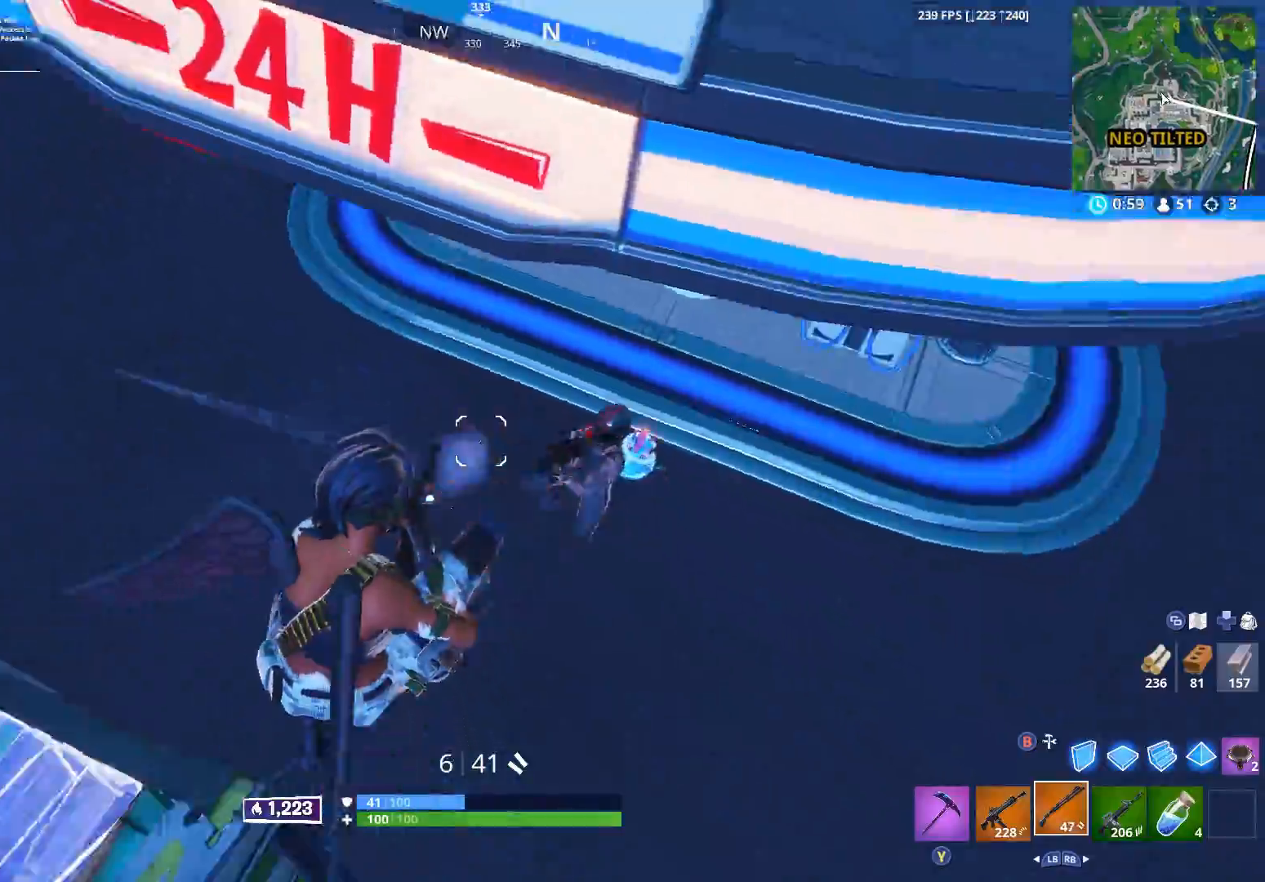
{"buttons": [], "left_stick": "down-left", "right_stick": "up-left", "events": [[17, "R2", "up"], [150, "left_stick", "down"], [167, "right_stick", "up"], [267, "left_stick", "down-left"], [300, "R2", "down"], [367, "right_stick", "up-left"], [483, "R2", "up"]]}
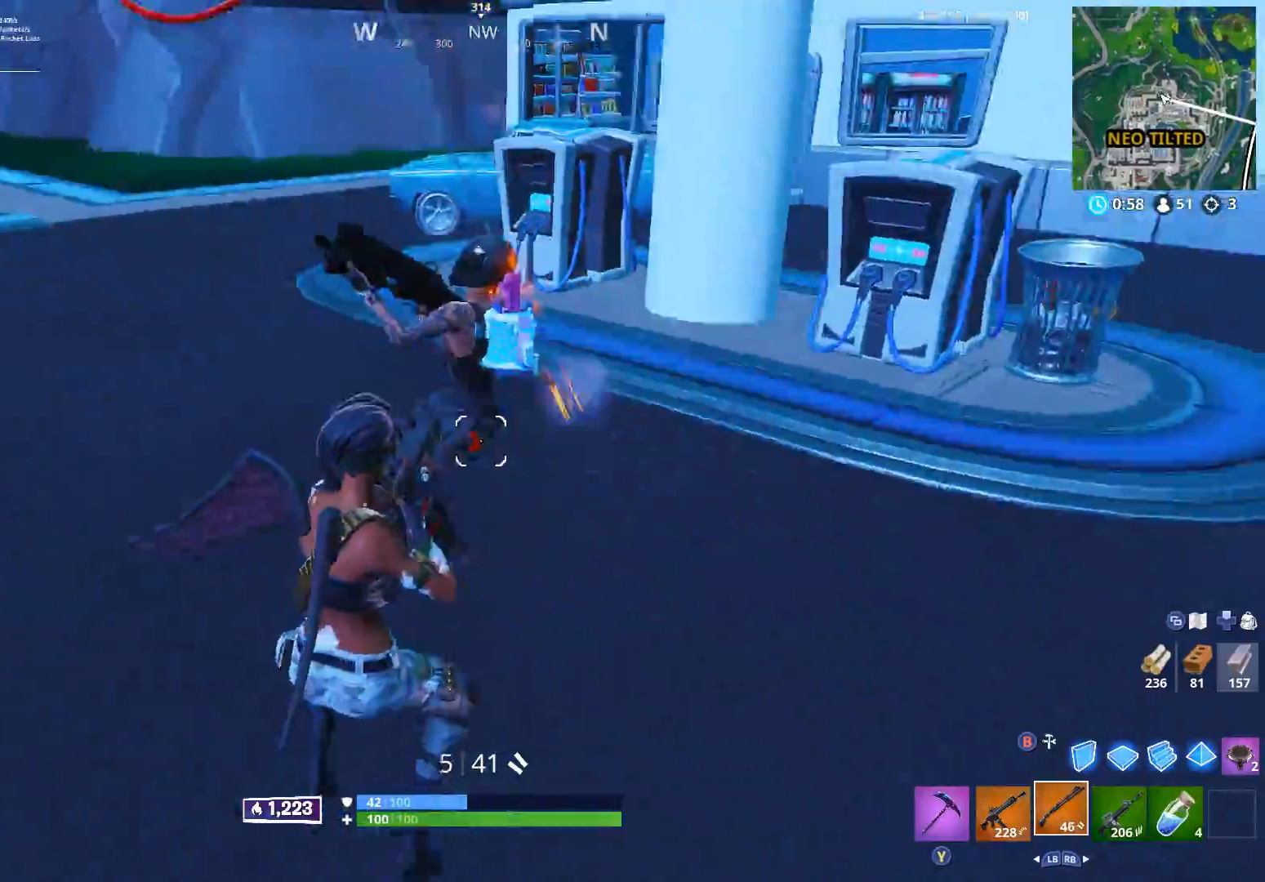
{"buttons": ["R2"], "left_stick": "down-left", "right_stick": "up-right", "events": [[17, "right_stick", "up-right"], [83, "left_stick", "left"], [133, "right_stick", "center"], [233, "right_stick", "up-right"], [267, "left_stick", "up-left"], [450, "left_stick", "down-left"], [500, "R2", "down"]]}
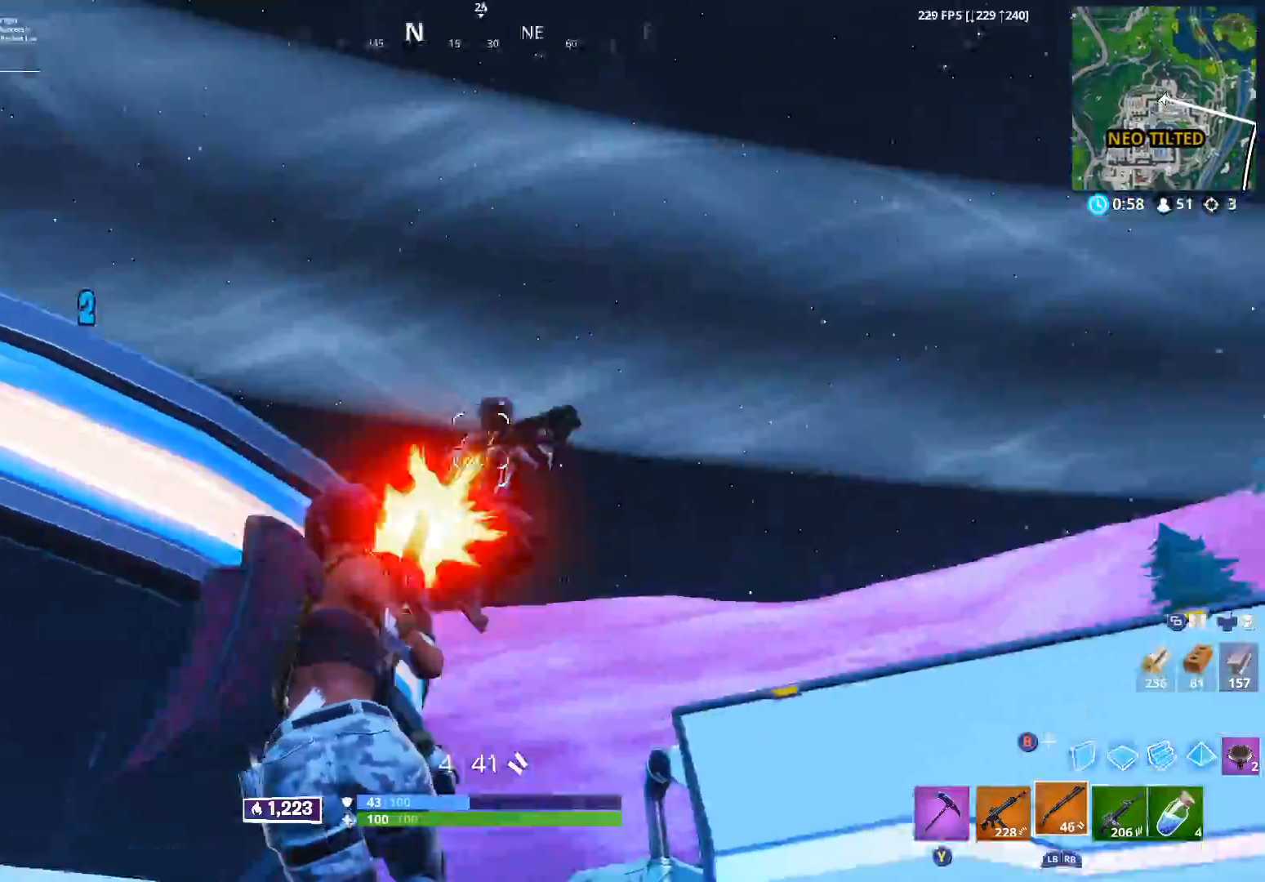
{"buttons": ["R2"], "left_stick": "up", "right_stick": "down", "events": [[83, "B", "down"], [100, "right_stick", "down"], [117, "left_stick", "right"], [150, "B", "up"], [267, "A", "down"], [267, "left_stick", "up"], [267, "right_stick", "right"], [367, "left_stick", "left"], [367, "right_stick", "down"], [383, "A", "up"], [500, "left_stick", "up"]]}
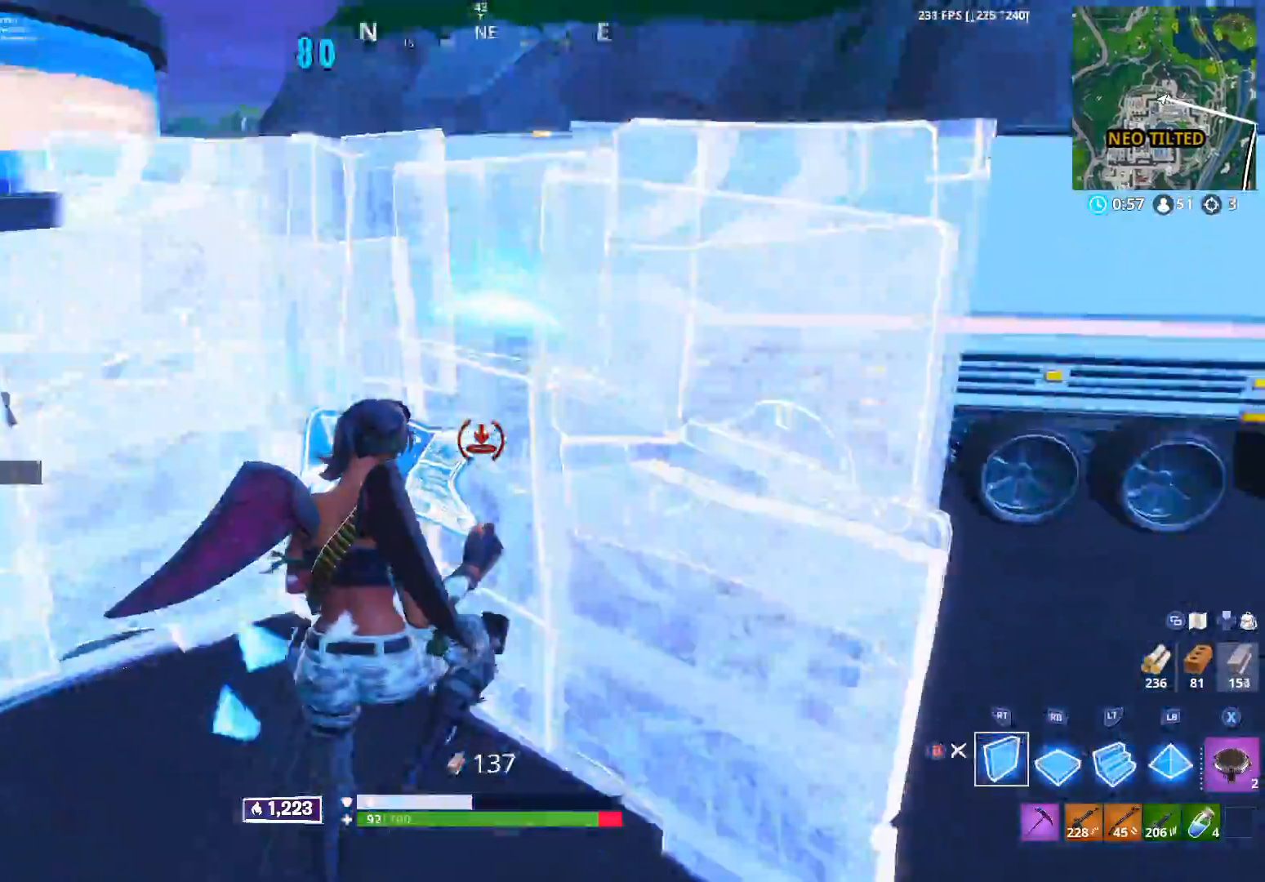
{"buttons": [], "left_stick": "right", "right_stick": "down-left", "events": [[50, "L2", "down"], [50, "R2", "up"], [83, "right_stick", "center"], [100, "left_stick", "up-right"], [150, "L2", "up"], [183, "B", "down"], [233, "right_stick", "down-left"], [267, "B", "up"], [433, "left_stick", "right"]]}
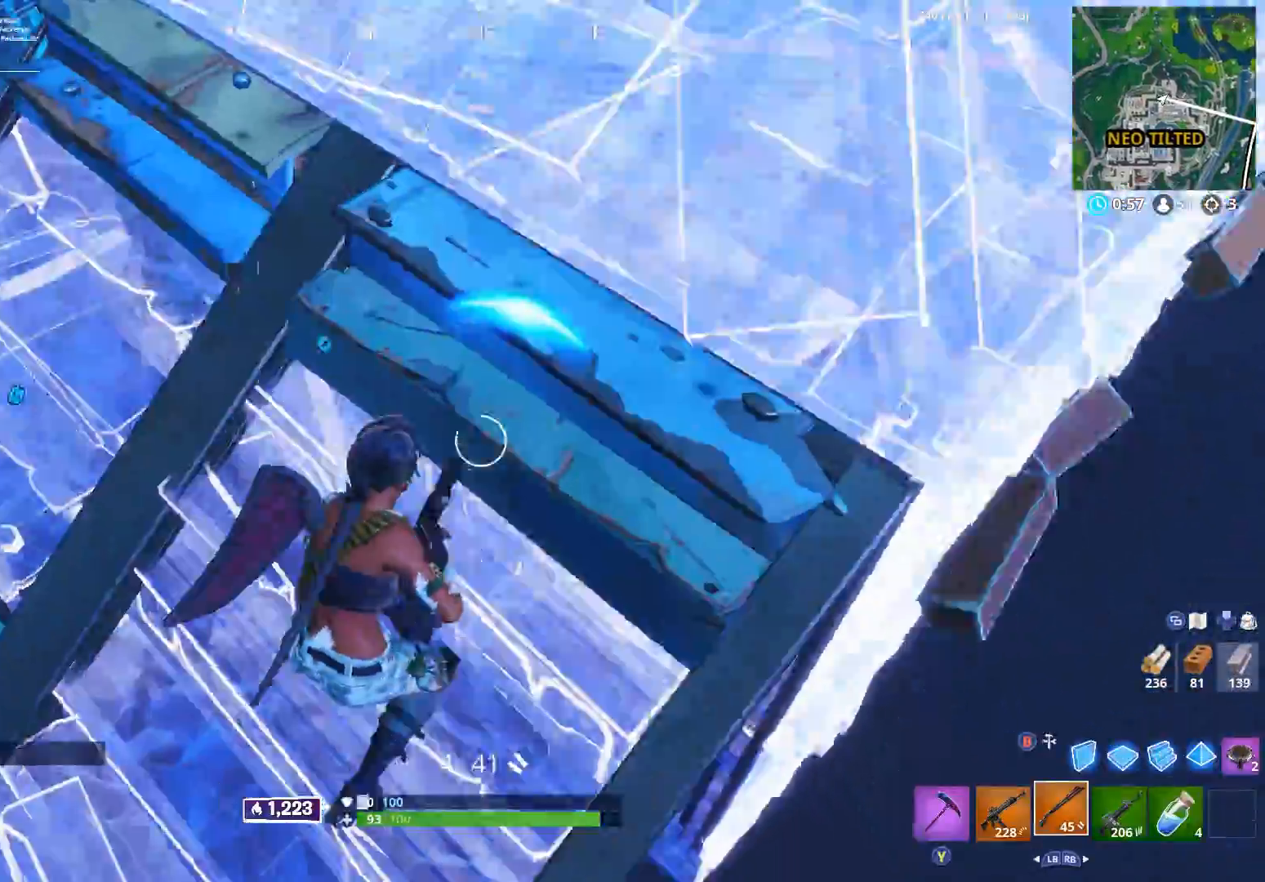
{"buttons": [], "left_stick": "right", "right_stick": "center", "events": [[17, "A", "down"], [17, "left_stick", "down-right"], [117, "A", "up"], [167, "right_stick", "center"], [267, "left_stick", "right"]]}
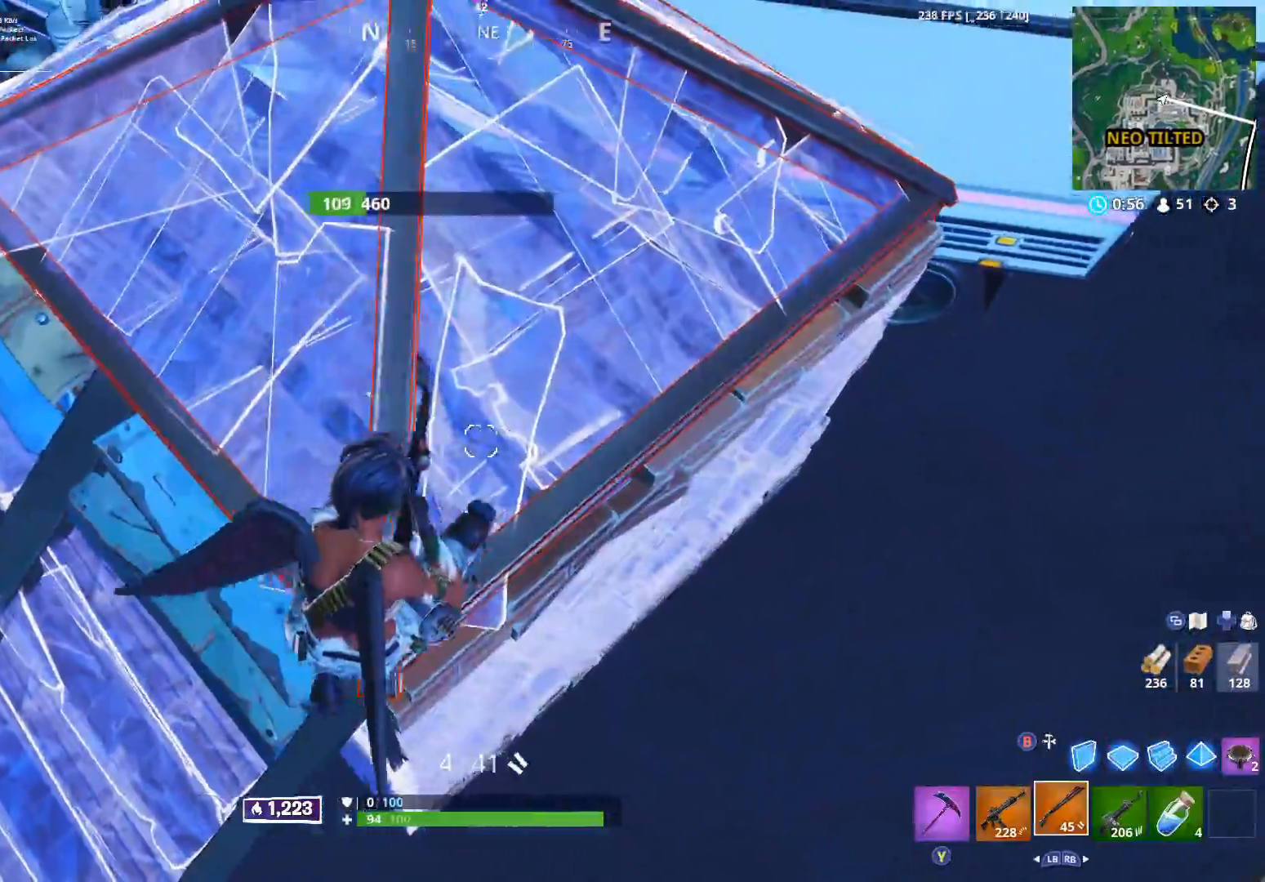
{"buttons": ["R2"], "left_stick": "down-right", "right_stick": "up", "events": [[83, "Y", "down"], [133, "Y", "up"], [133, "right_stick", "up-left"], [250, "R2", "down"], [317, "right_stick", "up"], [383, "left_stick", "down-right"]]}
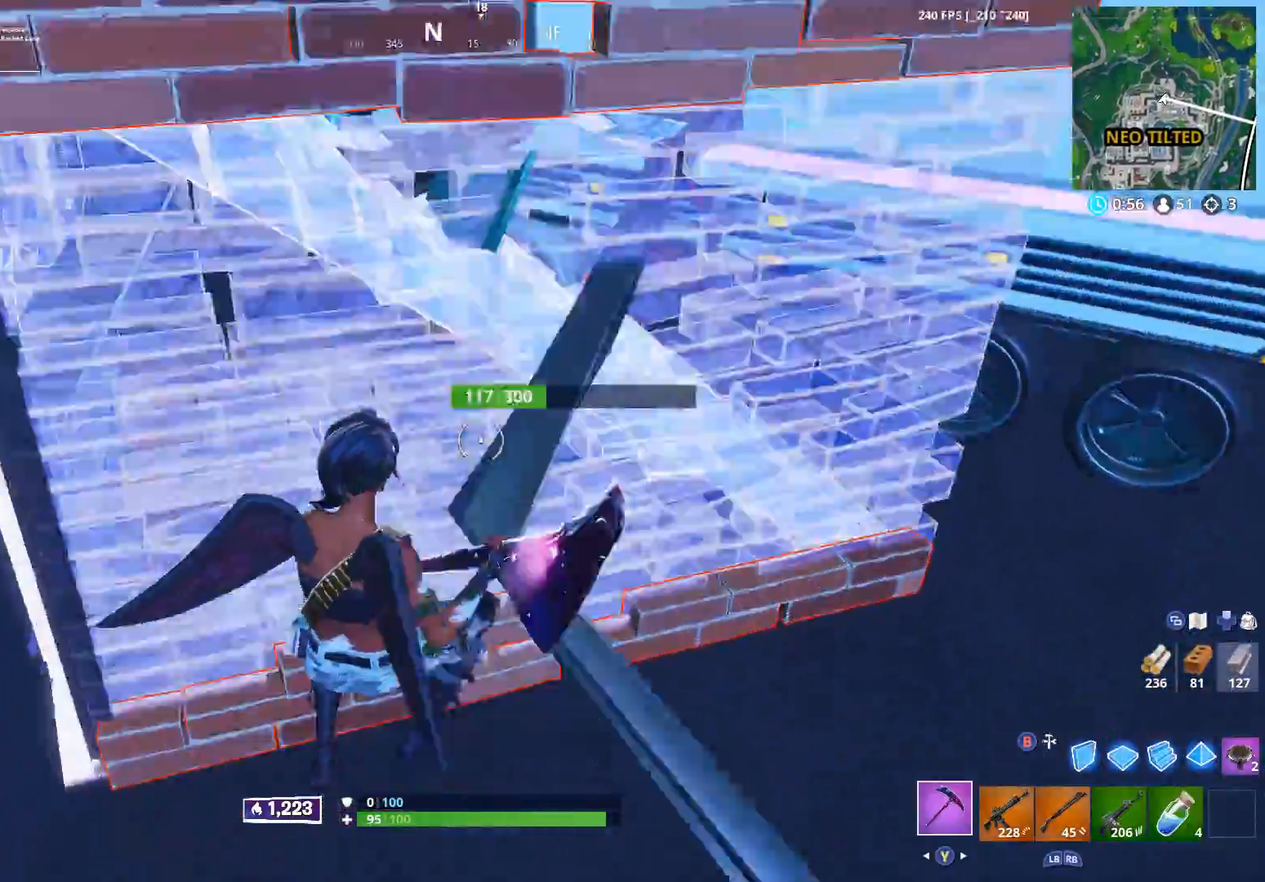
{"buttons": ["R2"], "left_stick": "down-right", "right_stick": "center", "events": [[17, "left_stick", "down"], [83, "right_stick", "up-left"], [267, "left_stick", "down-right"], [283, "right_stick", "center"]]}
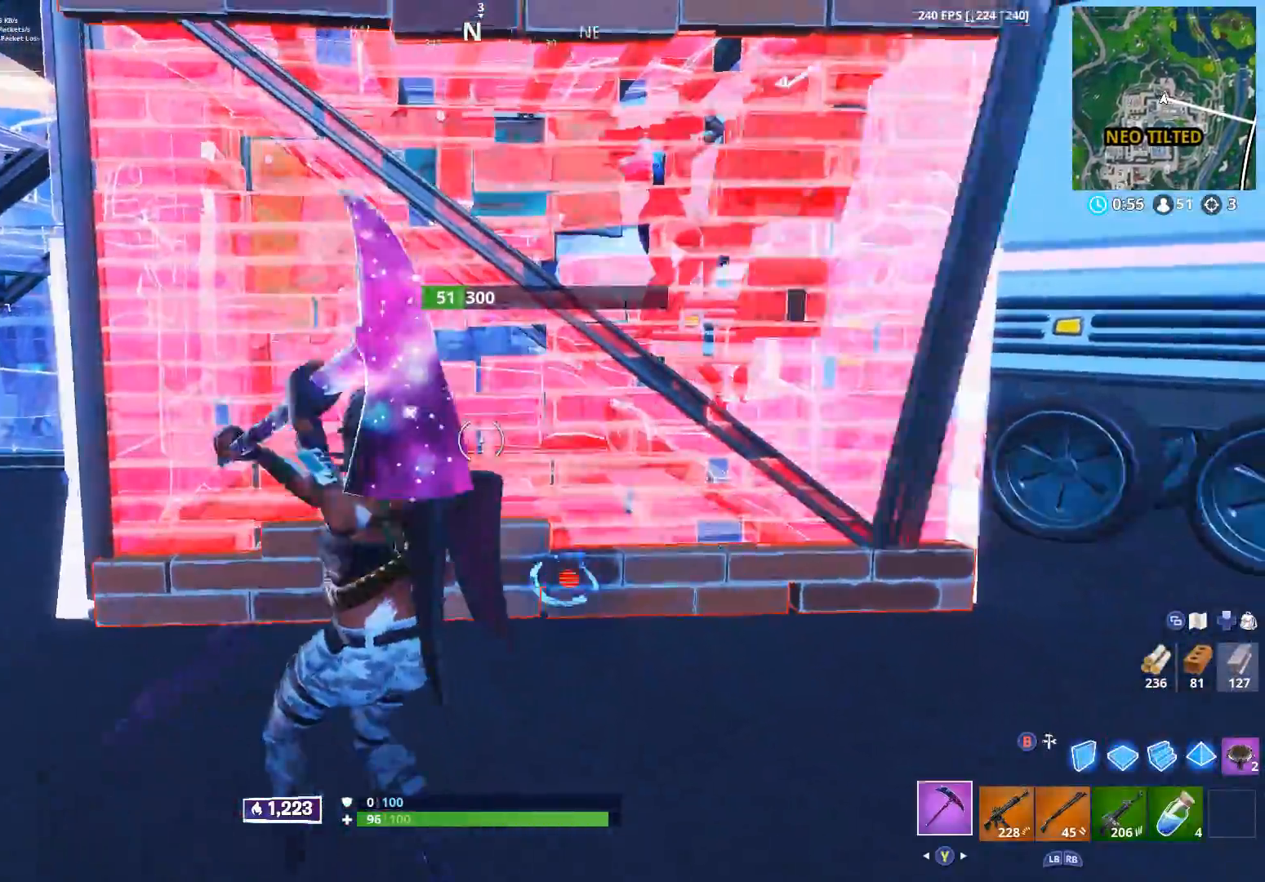
{"buttons": ["R2"], "left_stick": "right", "right_stick": "up-left", "events": [[100, "right_stick", "down-right"], [250, "left_stick", "right"], [267, "B", "down"], [267, "right_stick", "up-left"], [333, "B", "up"], [417, "B", "down"], [483, "B", "up"]]}
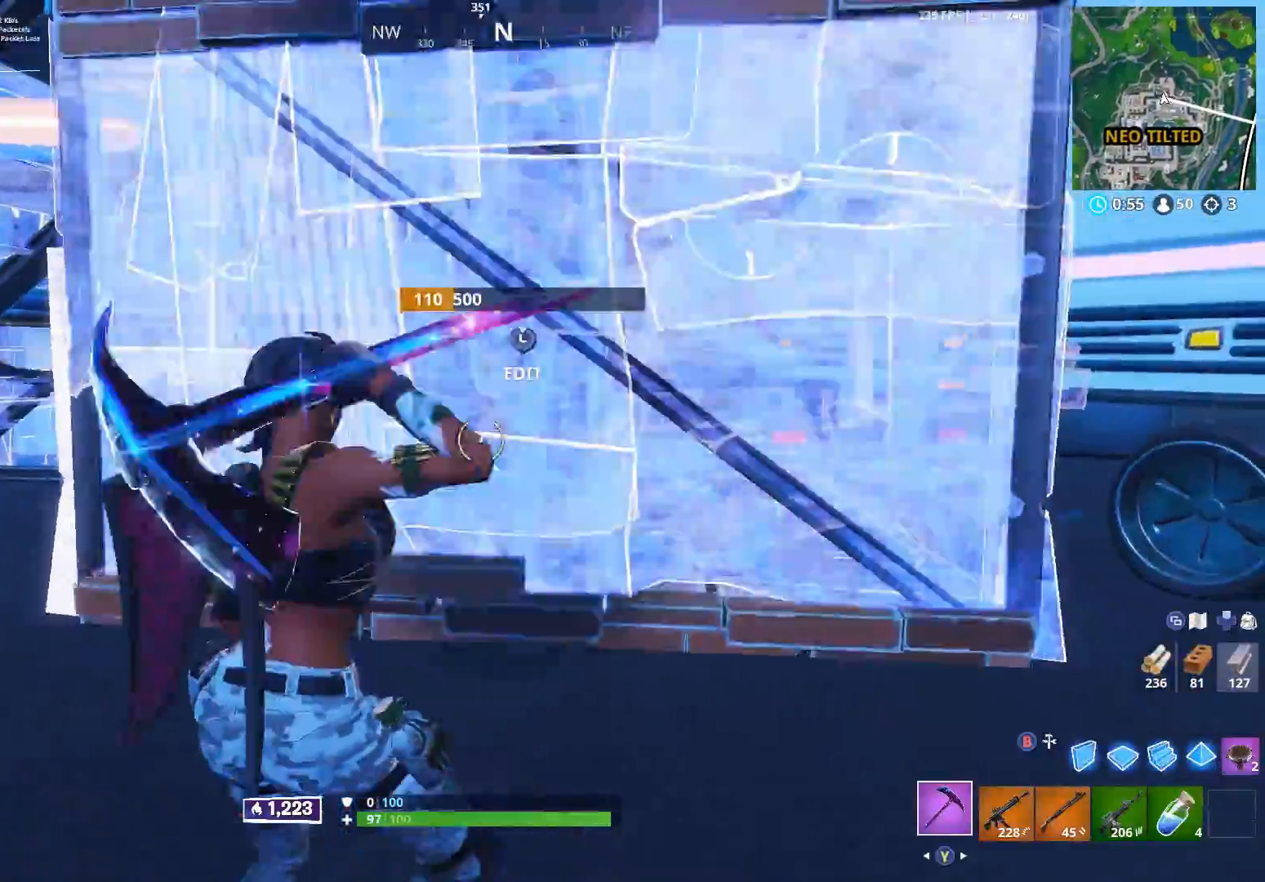
{"buttons": ["B", "R2"], "left_stick": "right", "right_stick": "center", "events": [[33, "R2", "up"], [33, "right_stick", "center"], [67, "left_stick", "up-right"], [100, "right_stick", "up"], [183, "R1", "down"], [217, "left_stick", "right"], [233, "right_stick", "up-right"], [267, "R1", "up"], [367, "L3", "down"], [417, "right_stick", "center"], [433, "R2", "down"], [450, "L3", "up"], [483, "B", "down"]]}
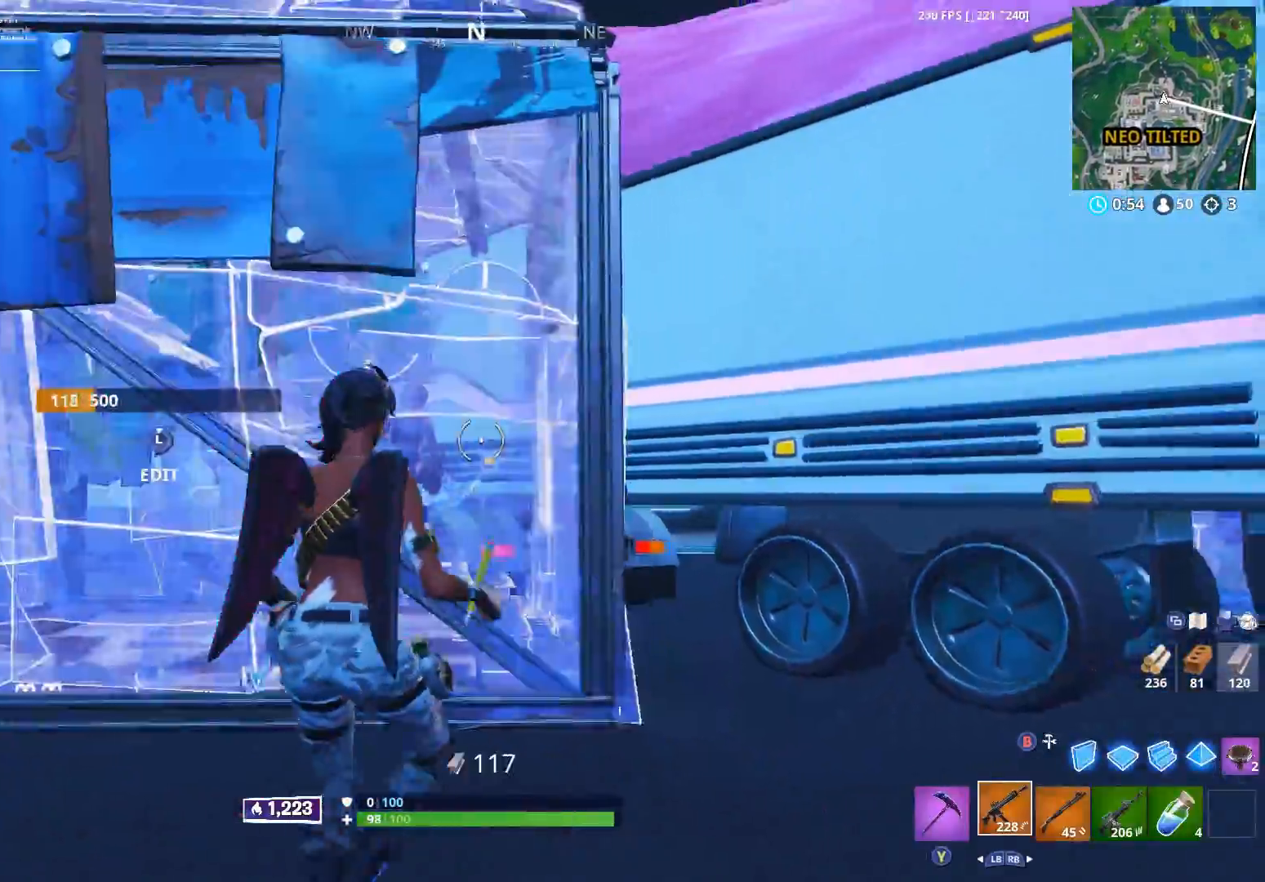
{"buttons": ["L2", "R2"], "left_stick": "left", "right_stick": "right", "events": [[33, "right_stick", "left"], [50, "B", "up"], [50, "left_stick", "up"], [67, "R2", "up"], [117, "left_stick", "left"], [117, "right_stick", "center"], [183, "right_stick", "up"], [200, "L2", "down"], [317, "R2", "down"], [367, "right_stick", "right"]]}
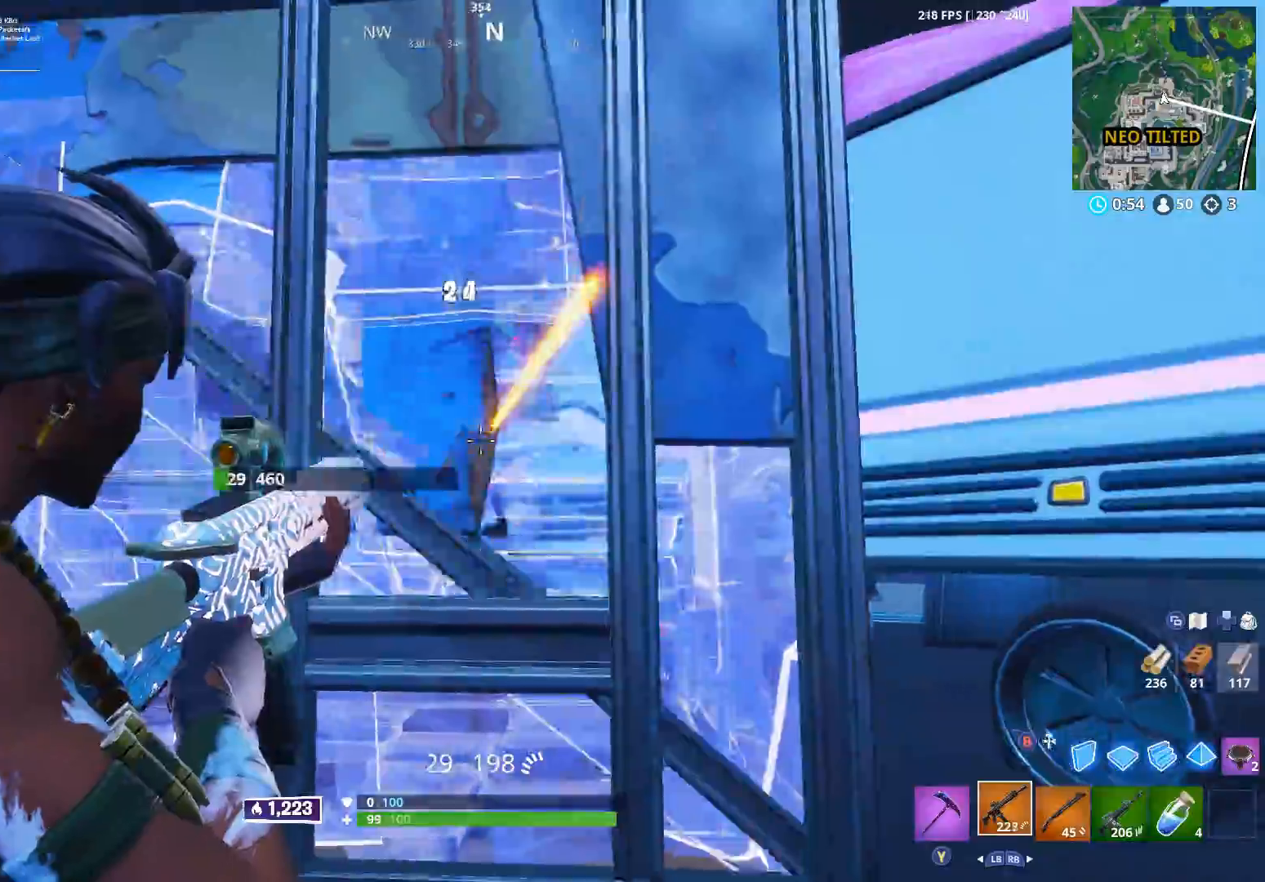
{"buttons": ["R2"], "left_stick": "up", "right_stick": "center", "events": [[33, "left_stick", "center"], [67, "right_stick", "center"], [83, "R3", "down"], [83, "left_stick", "up-right"], [183, "R3", "up"], [233, "left_stick", "left"], [467, "L2", "up"], [467, "left_stick", "up"]]}
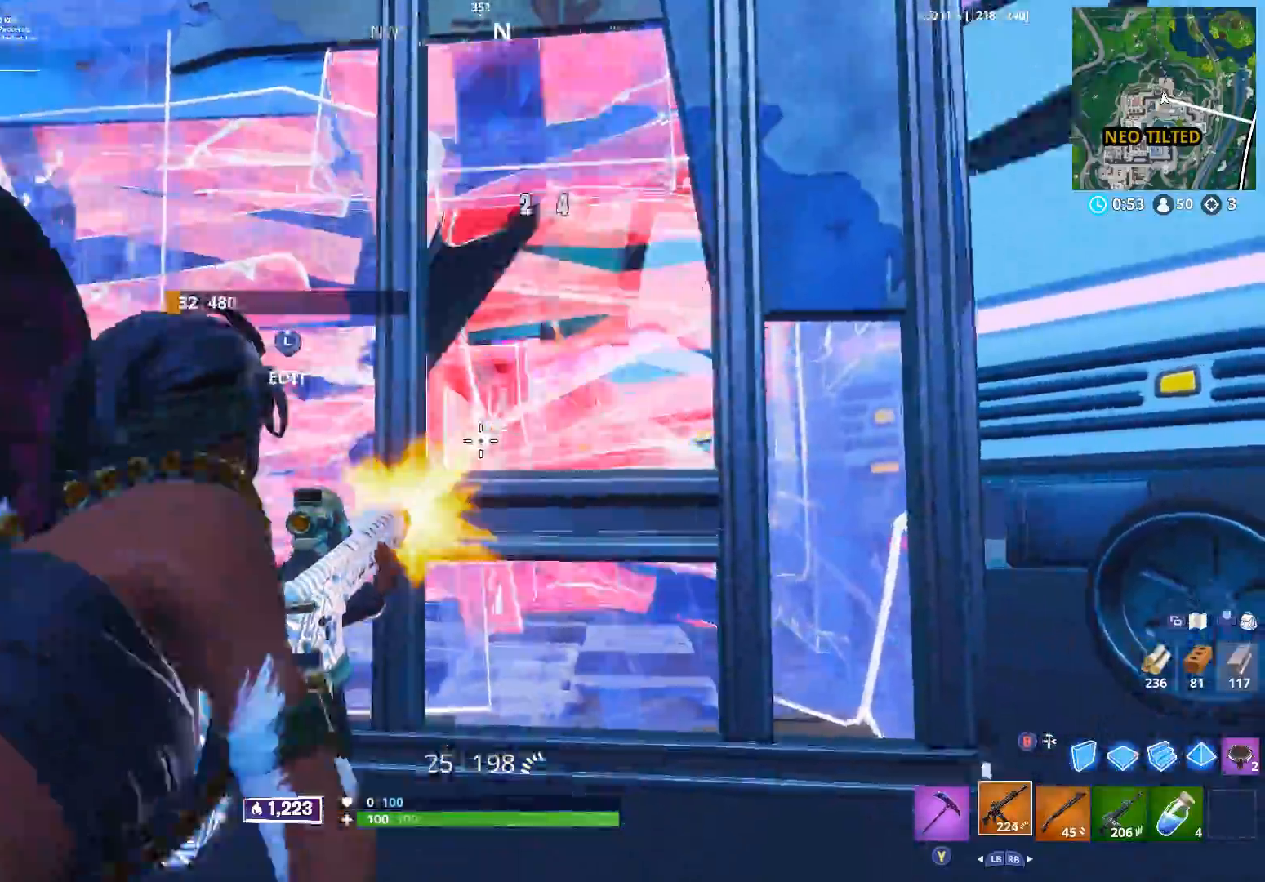
{"buttons": ["B"], "left_stick": "left", "right_stick": "down", "events": [[50, "left_stick", "right"], [67, "right_stick", "up"], [83, "R2", "up"], [150, "right_stick", "center"], [183, "R2", "down"], [250, "A", "down"], [267, "A", "up"], [283, "B", "down"], [367, "B", "up"], [367, "R2", "up"], [383, "L2", "down"], [417, "left_stick", "up"], [467, "B", "down"], [467, "right_stick", "down"], [500, "L2", "up"], [500, "left_stick", "left"]]}